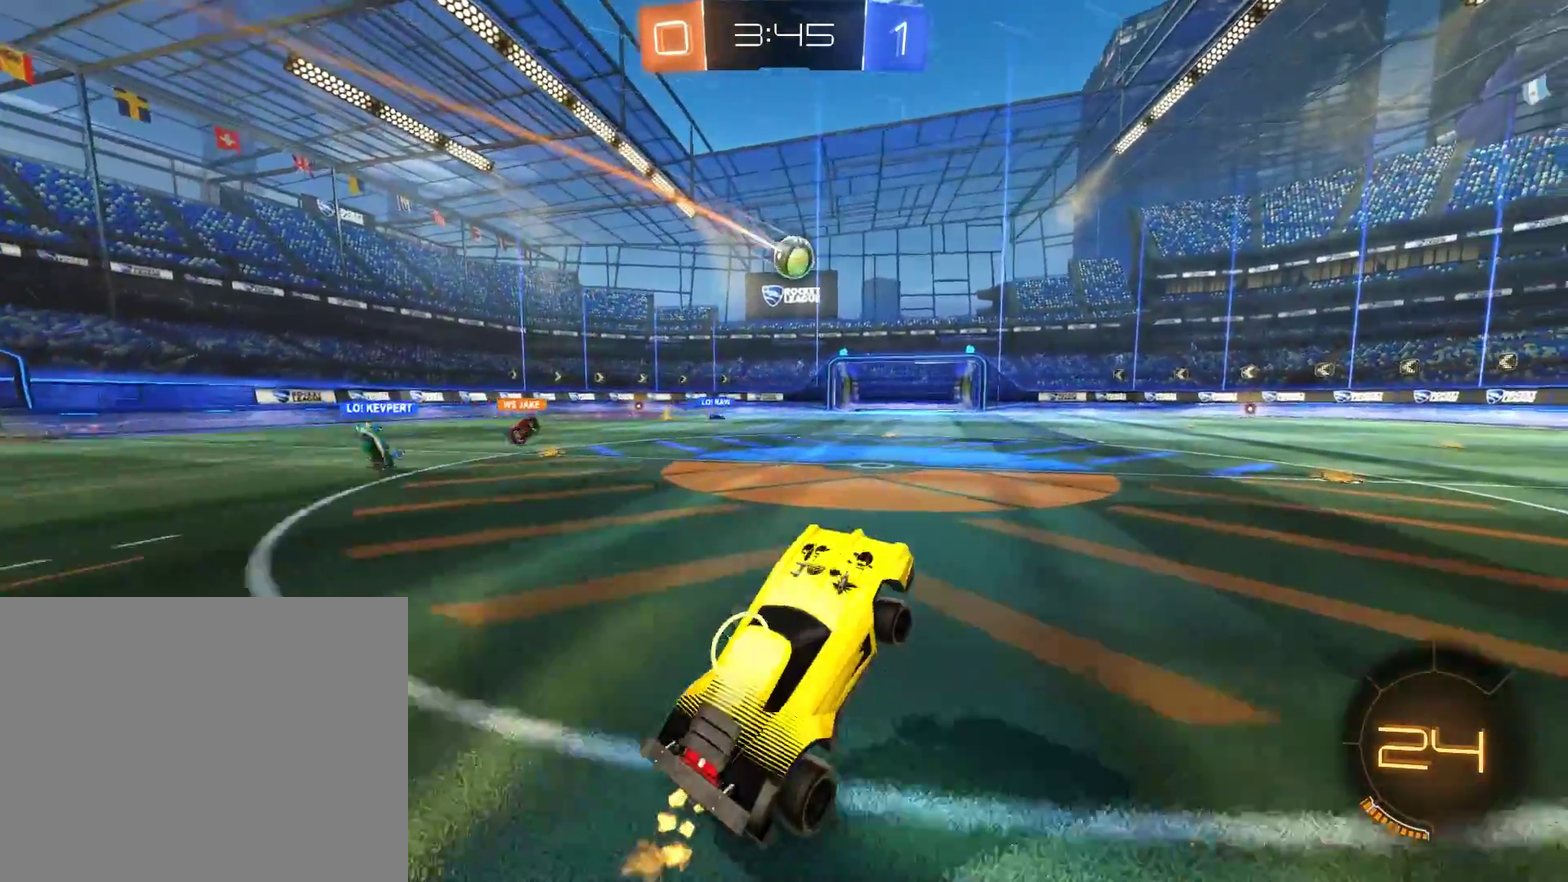
Gameplay with a controller (Xbox layout); each line is a JSON object with the inputs held at the frame after it. "events" lists button and stick changes between this image and that frame as [ms after this image, input, new state], when the widget could be followed in between.
{"buttons": ["B", "Y", "R2"], "left_stick": "right", "right_stick": "center", "events": [[33, "Y", "down"], [33, "left_stick", "right"], [167, "Y", "up"], [200, "R2", "down"], [500, "Y", "down"]]}
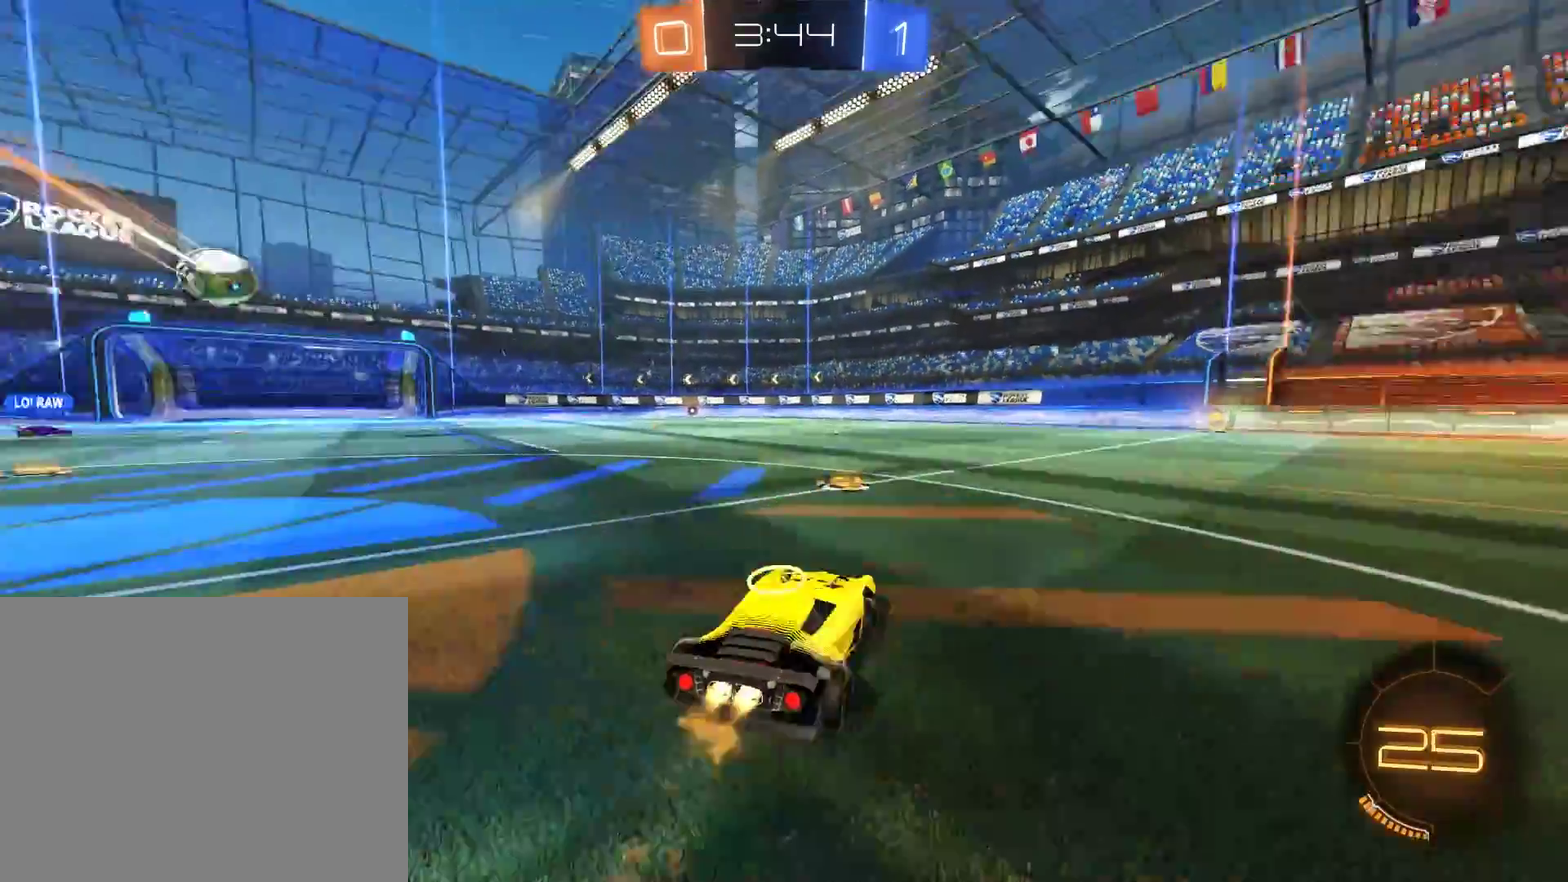
{"buttons": ["B", "R2"], "left_stick": "center", "right_stick": "center", "events": [[100, "Y", "up"], [167, "left_stick", "center"]]}
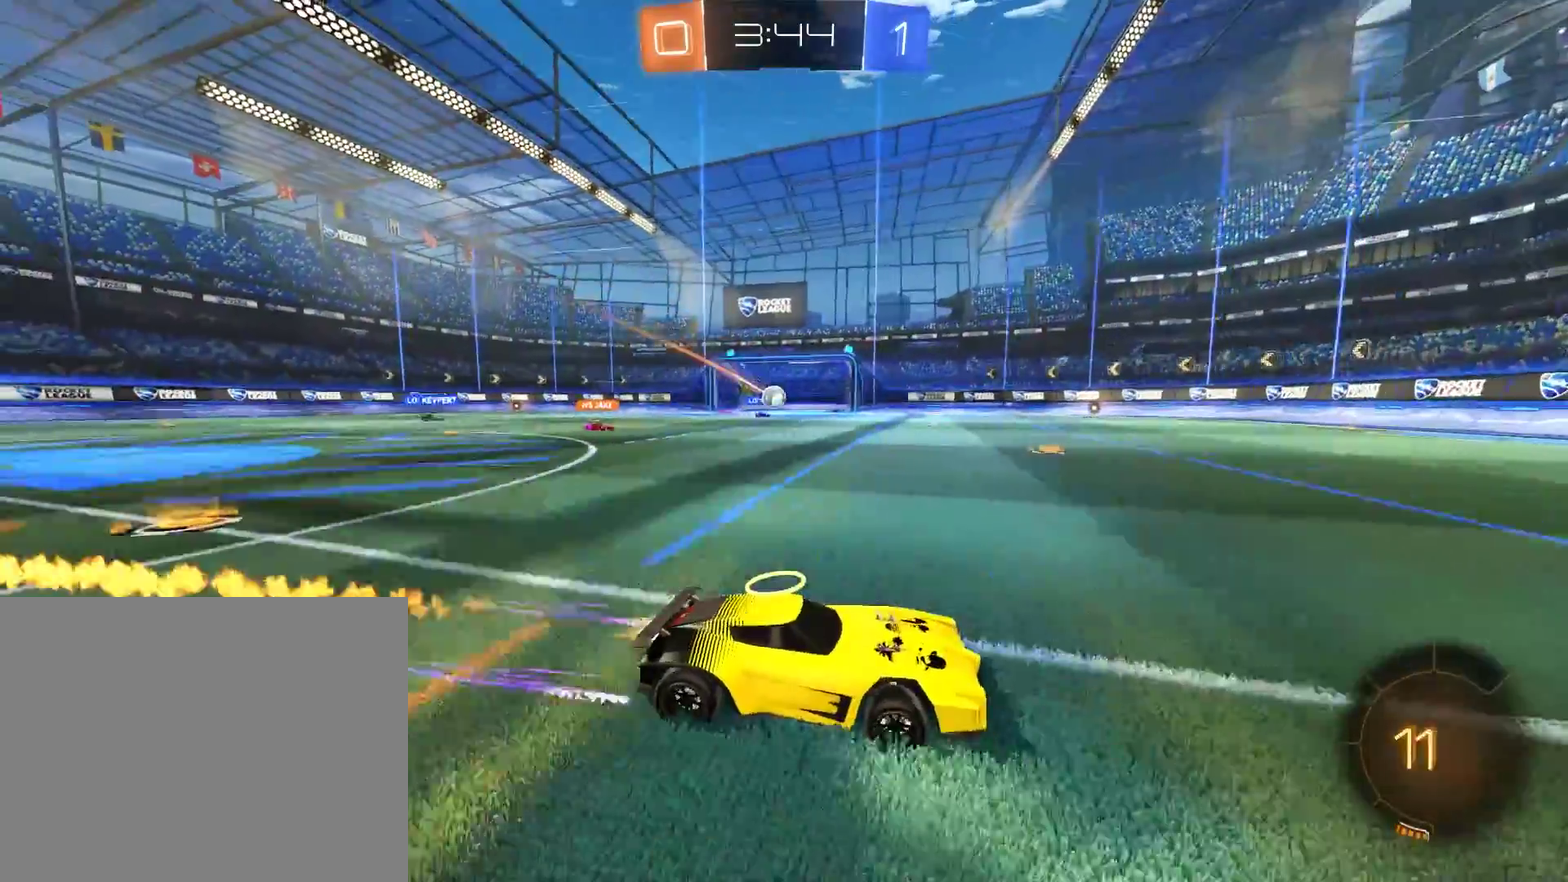
{"buttons": ["B"], "left_stick": "left", "right_stick": "center", "events": [[33, "left_stick", "right"], [217, "left_stick", "center"], [367, "R2", "up"], [367, "left_stick", "right"], [433, "left_stick", "center"], [500, "left_stick", "left"]]}
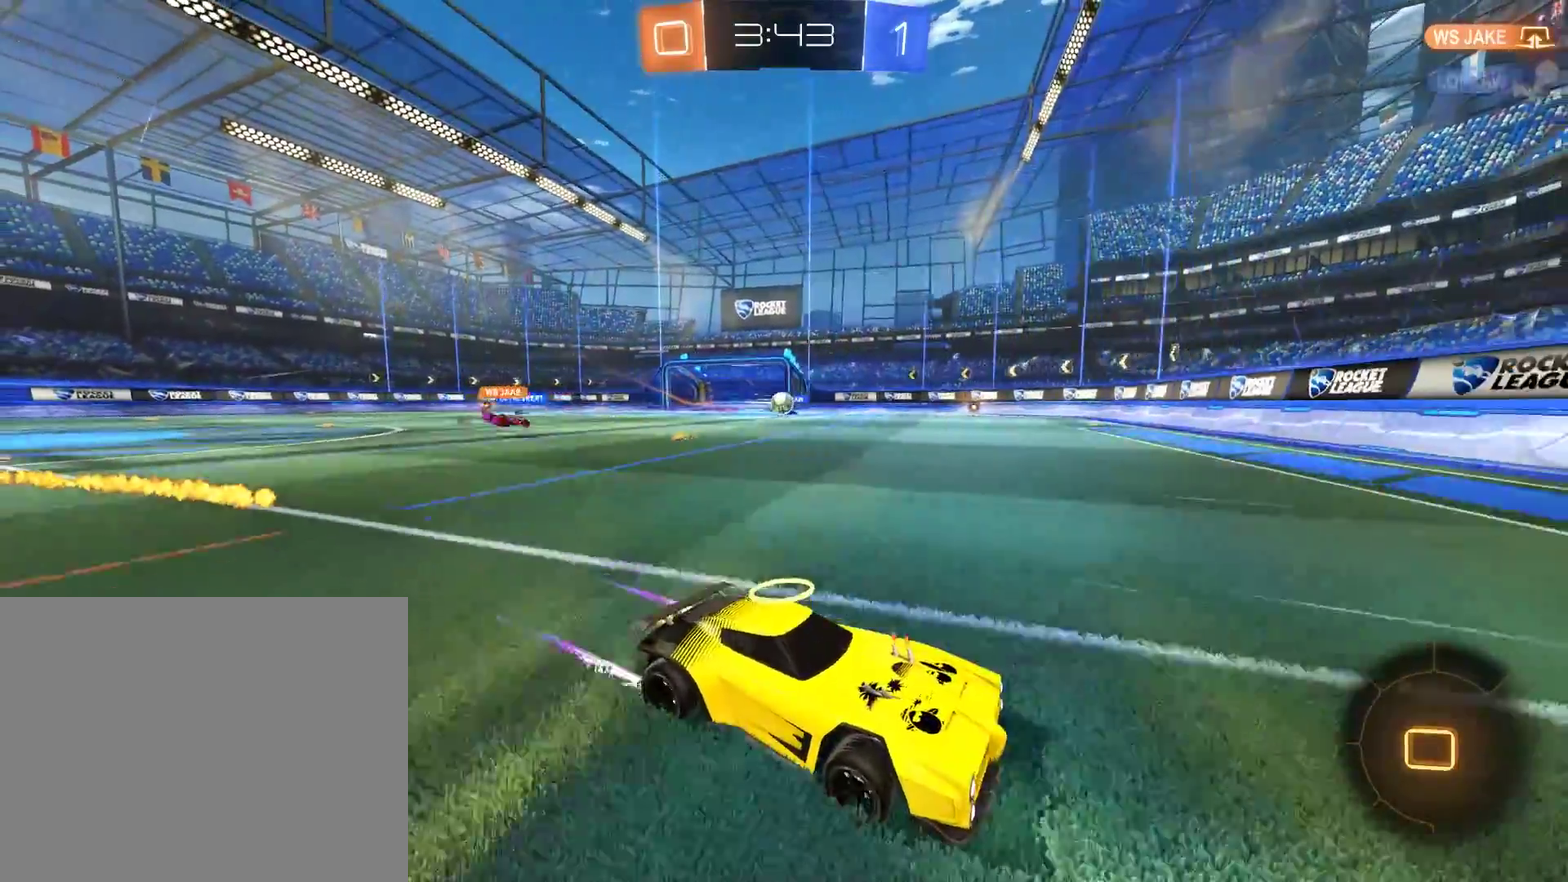
{"buttons": ["B", "R2"], "left_stick": "down-left", "right_stick": "center", "events": [[33, "X", "down"], [133, "left_stick", "down-left"], [200, "X", "up"], [467, "R2", "down"]]}
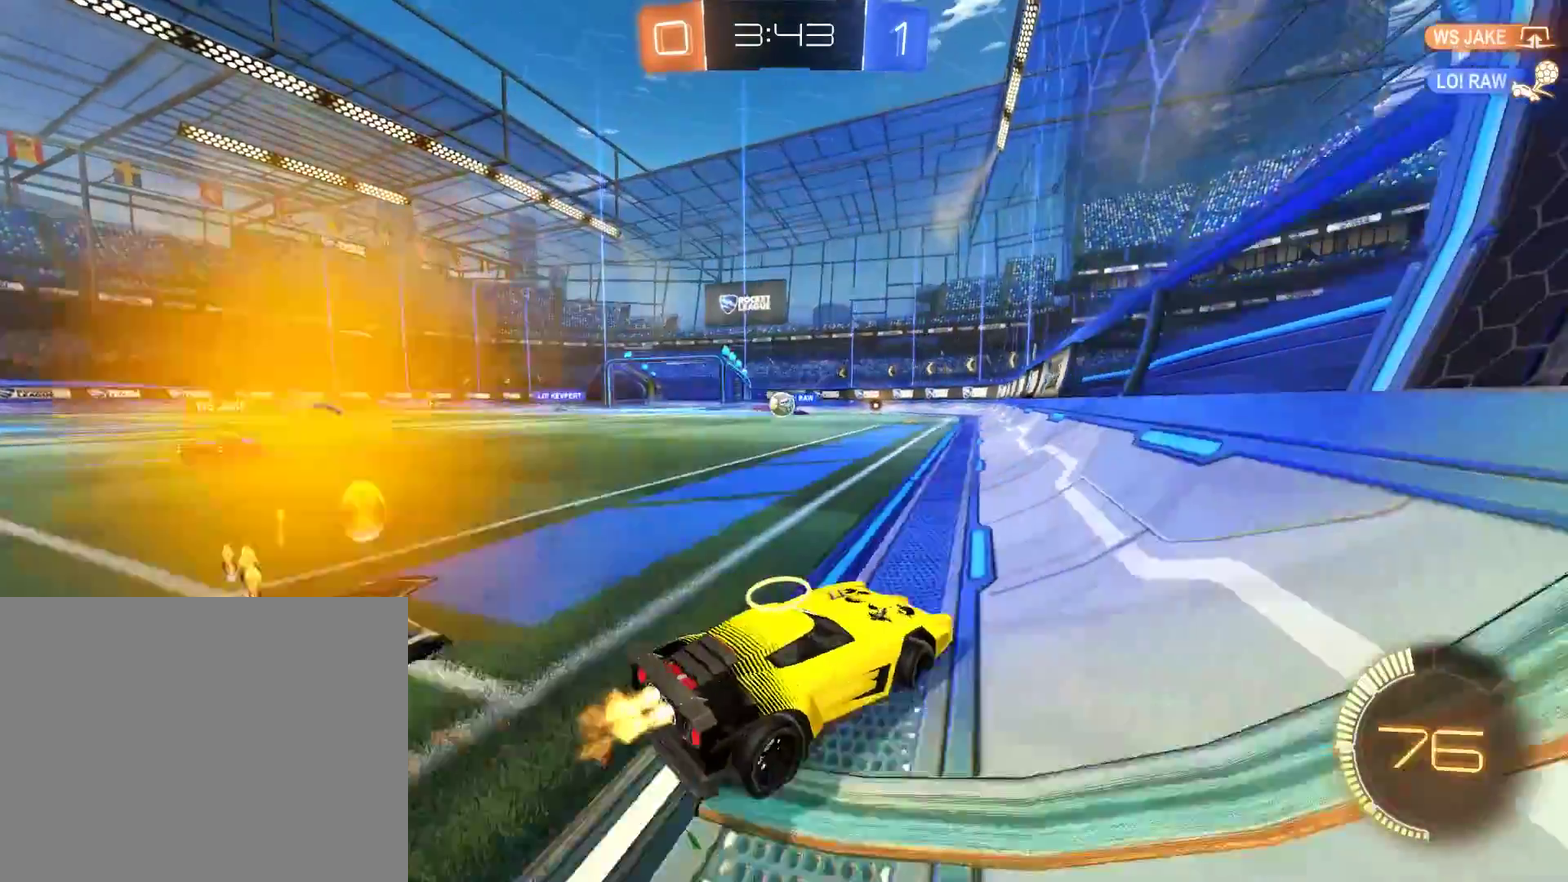
{"buttons": [], "left_stick": "center", "right_stick": "center", "events": [[167, "left_stick", "center"], [233, "R2", "up"], [300, "left_stick", "right"], [400, "left_stick", "center"], [500, "B", "up"]]}
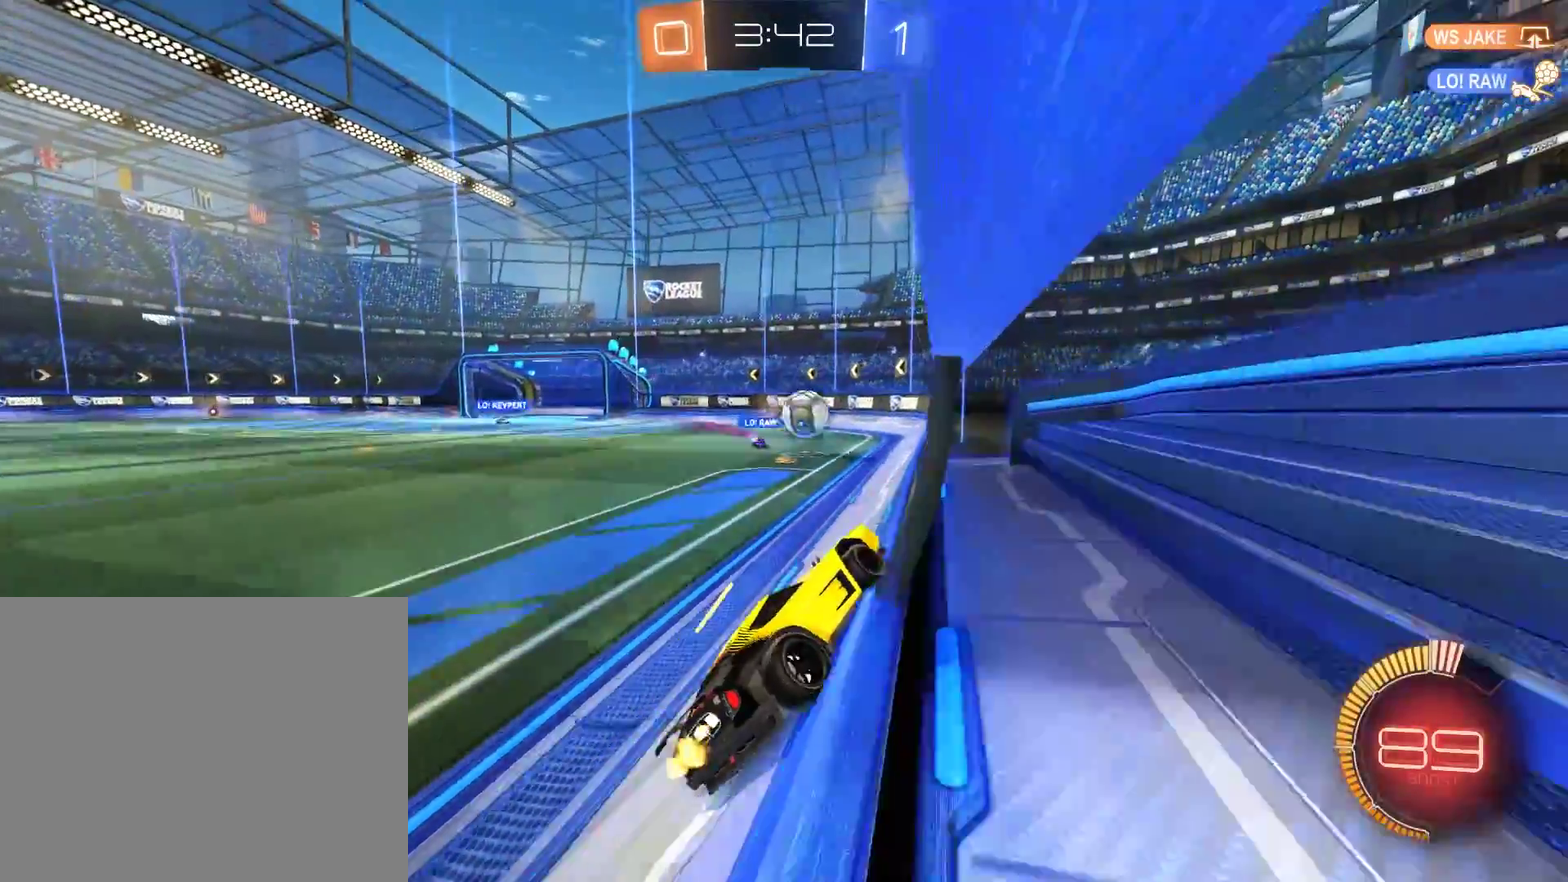
{"buttons": ["A", "B", "L2", "R2"], "left_stick": "up-left", "right_stick": "center"}
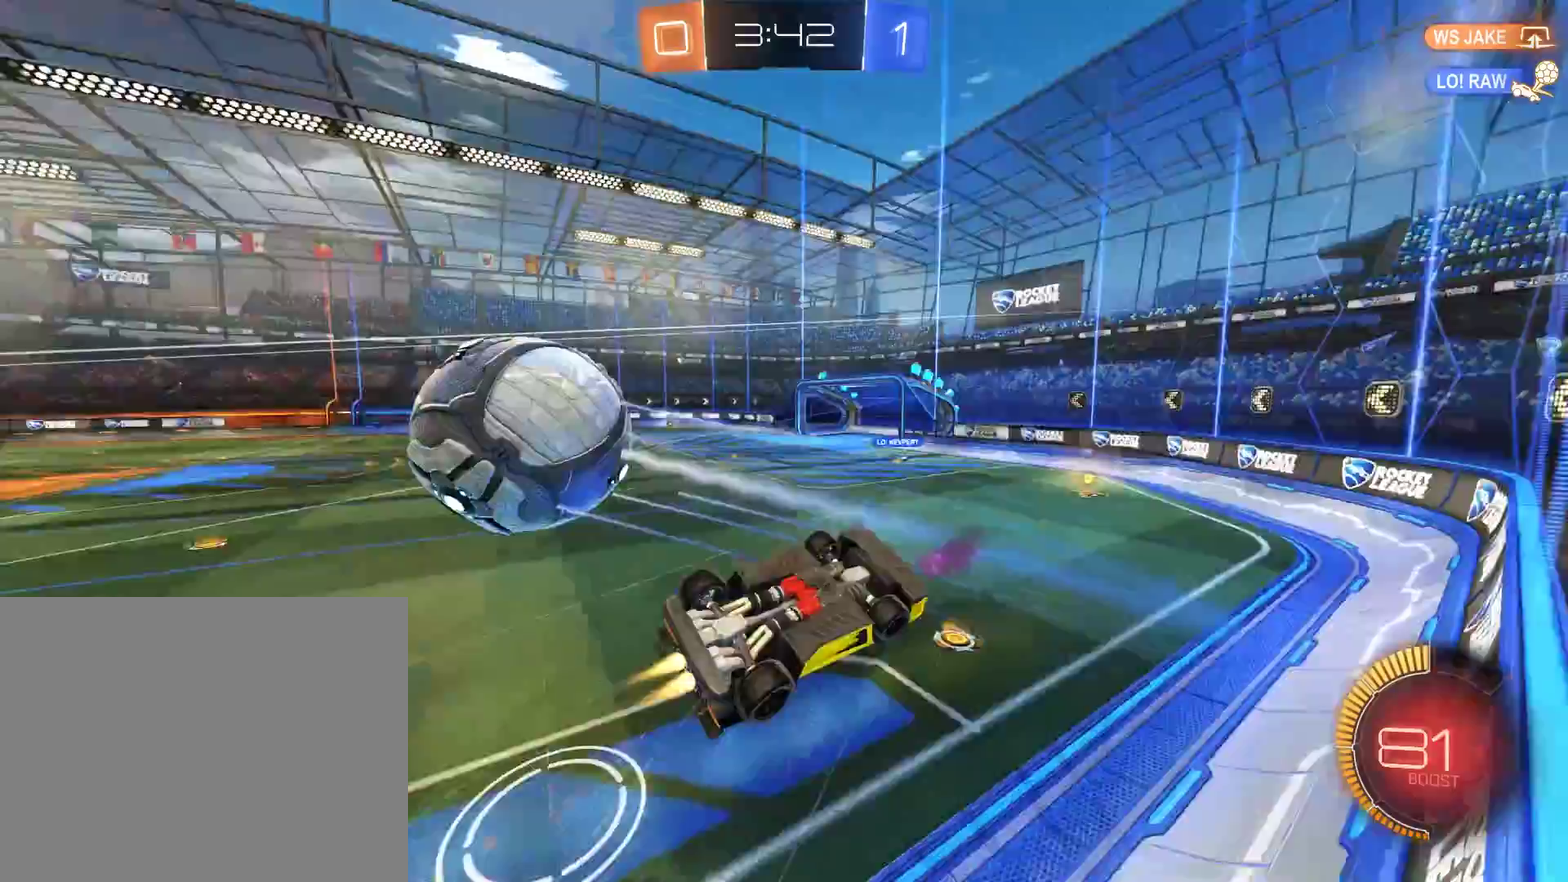
{"buttons": ["B"], "left_stick": "center", "right_stick": "center", "events": [[33, "A", "up"], [33, "L2", "up"], [33, "R2", "up"], [67, "B", "up"], [67, "left_stick", "center"], [333, "B", "down"]]}
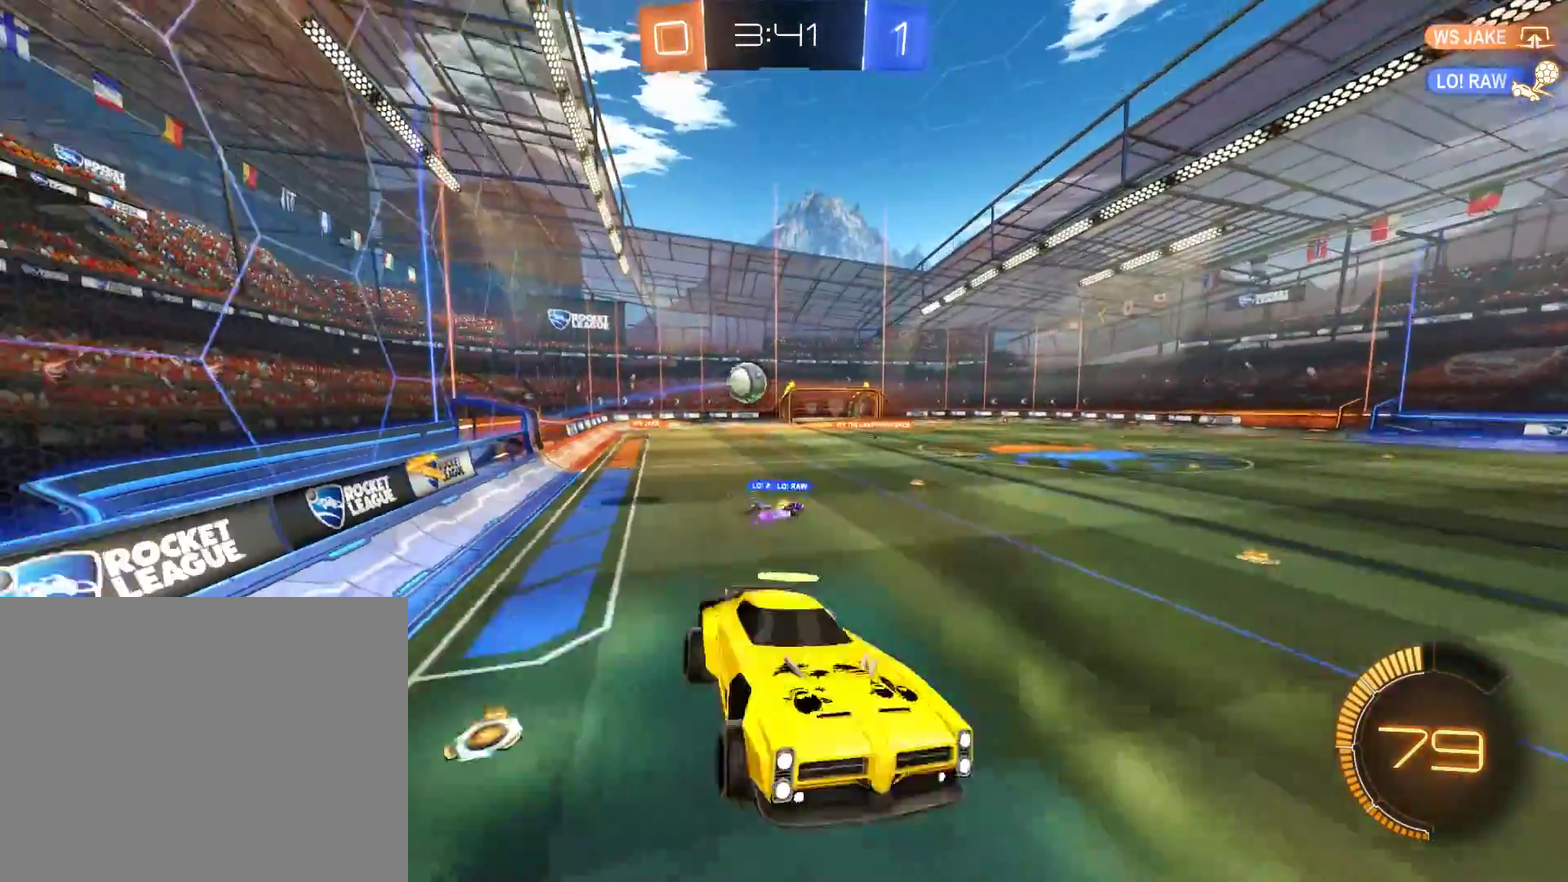
{"buttons": ["B"], "left_stick": "left", "right_stick": "center", "events": [[167, "L2", "down"], [200, "left_stick", "right"], [367, "L2", "up"], [400, "left_stick", "left"]]}
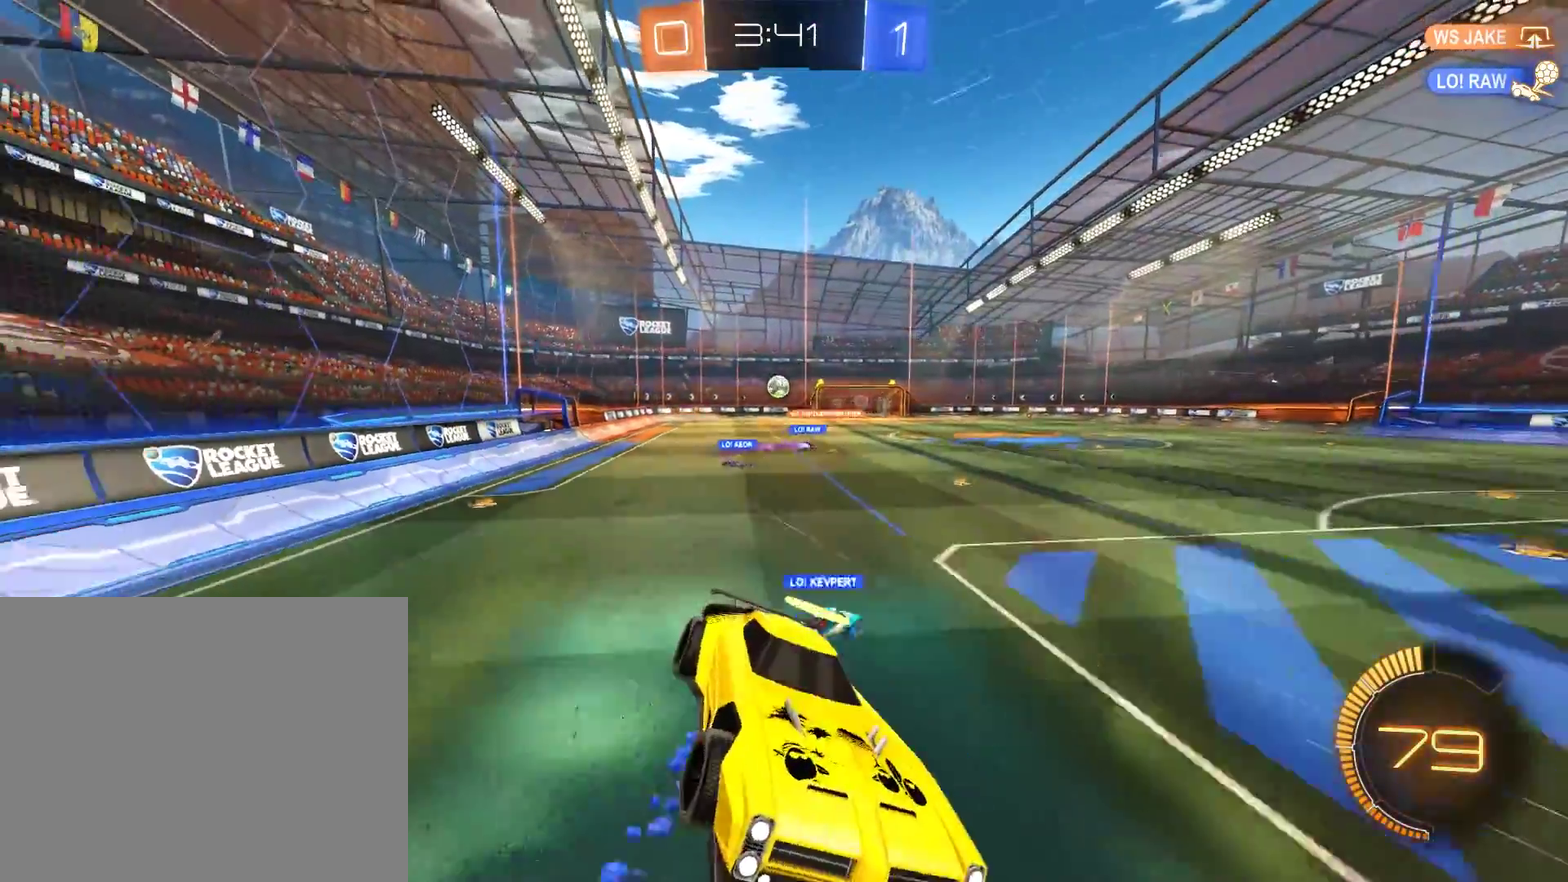
{"buttons": ["B"], "left_stick": "left", "right_stick": "center", "events": [[67, "left_stick", "up-left"], [133, "left_stick", "left"]]}
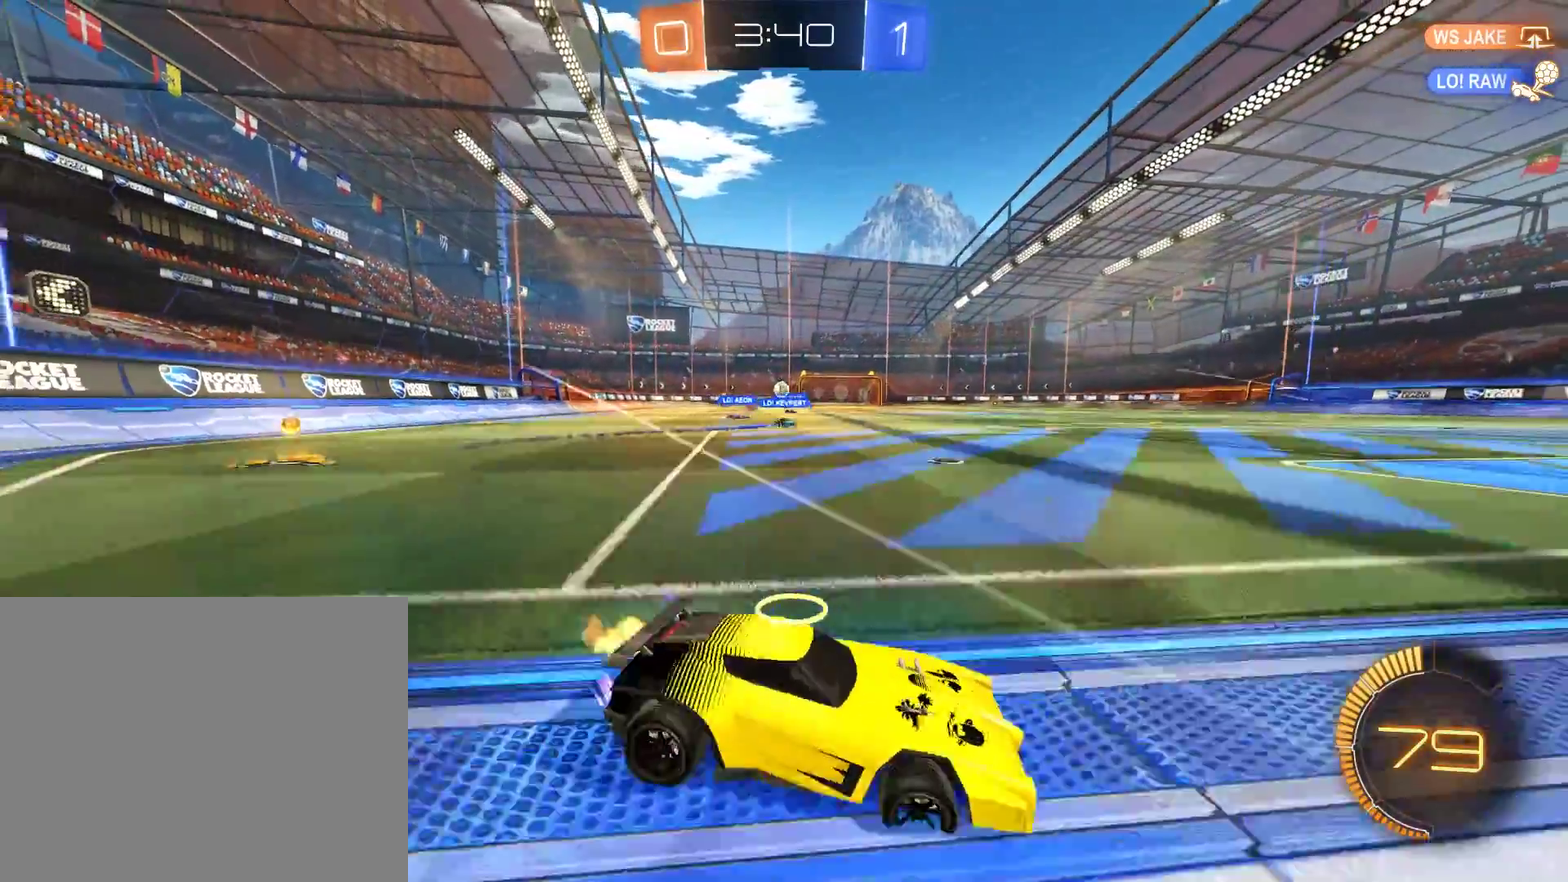
{"buttons": ["B"], "left_stick": "center", "right_stick": "center", "events": [[467, "left_stick", "center"]]}
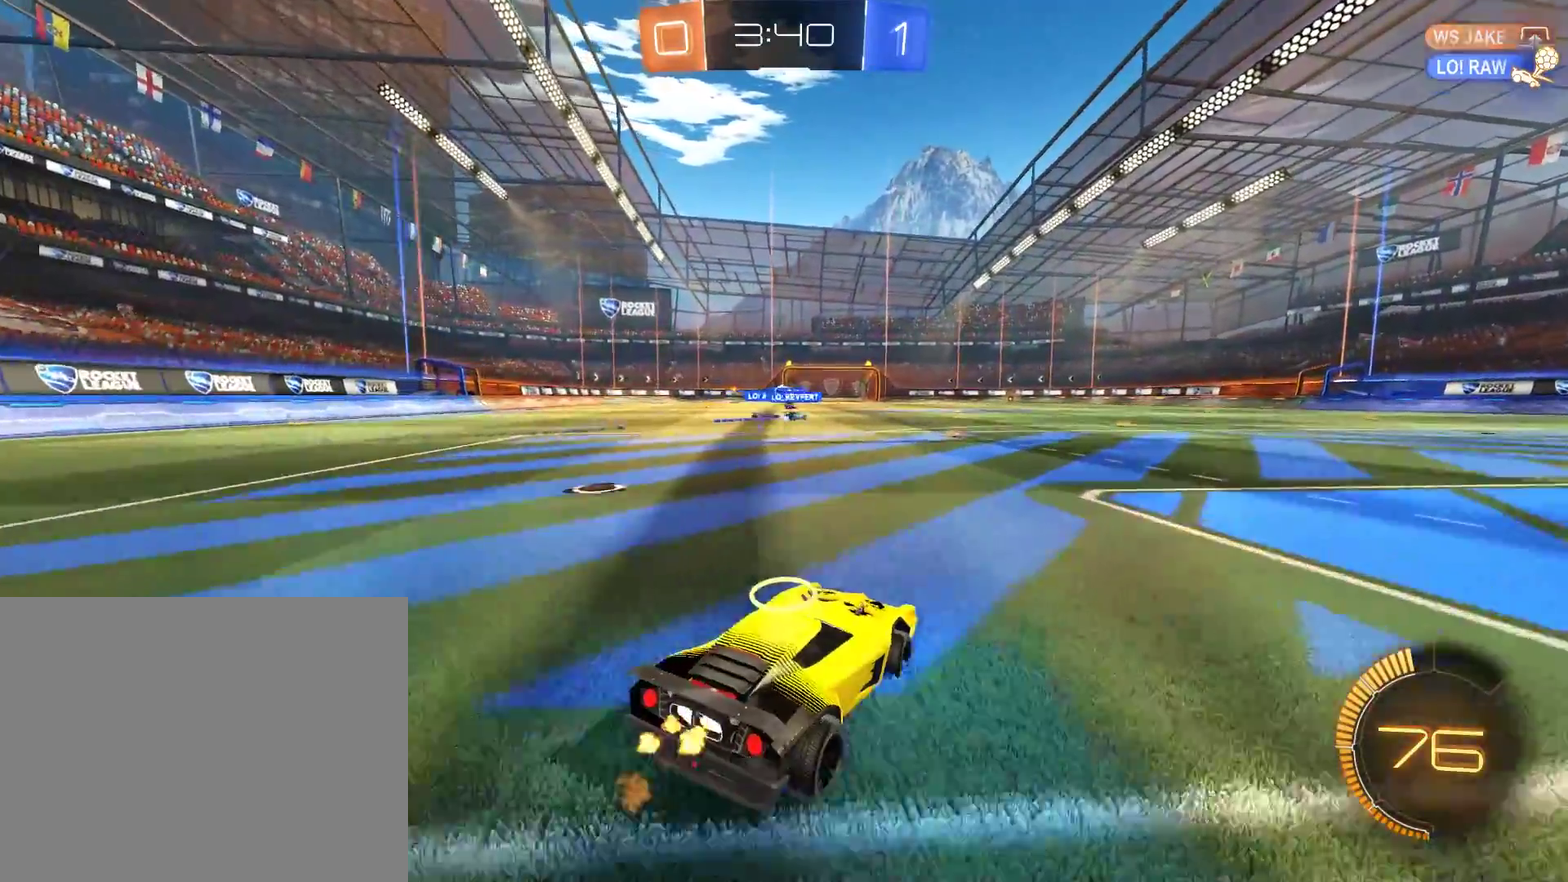
{"buttons": ["B"], "left_stick": "center", "right_stick": "center", "events": []}
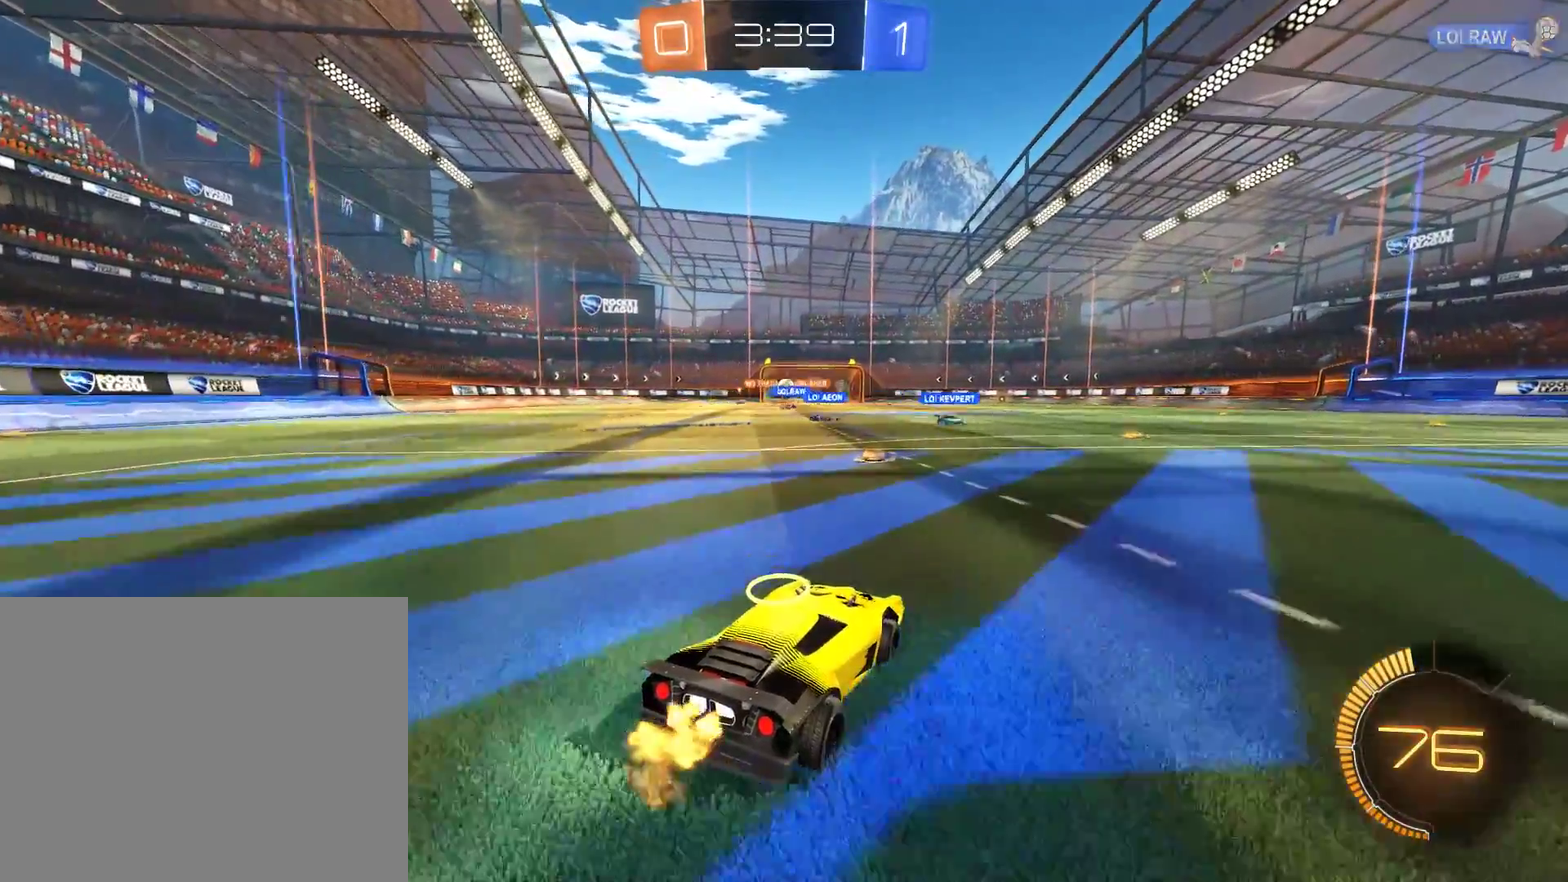
{"buttons": ["B"], "left_stick": "center", "right_stick": "center", "events": [[133, "left_stick", "down-left"], [267, "left_stick", "center"]]}
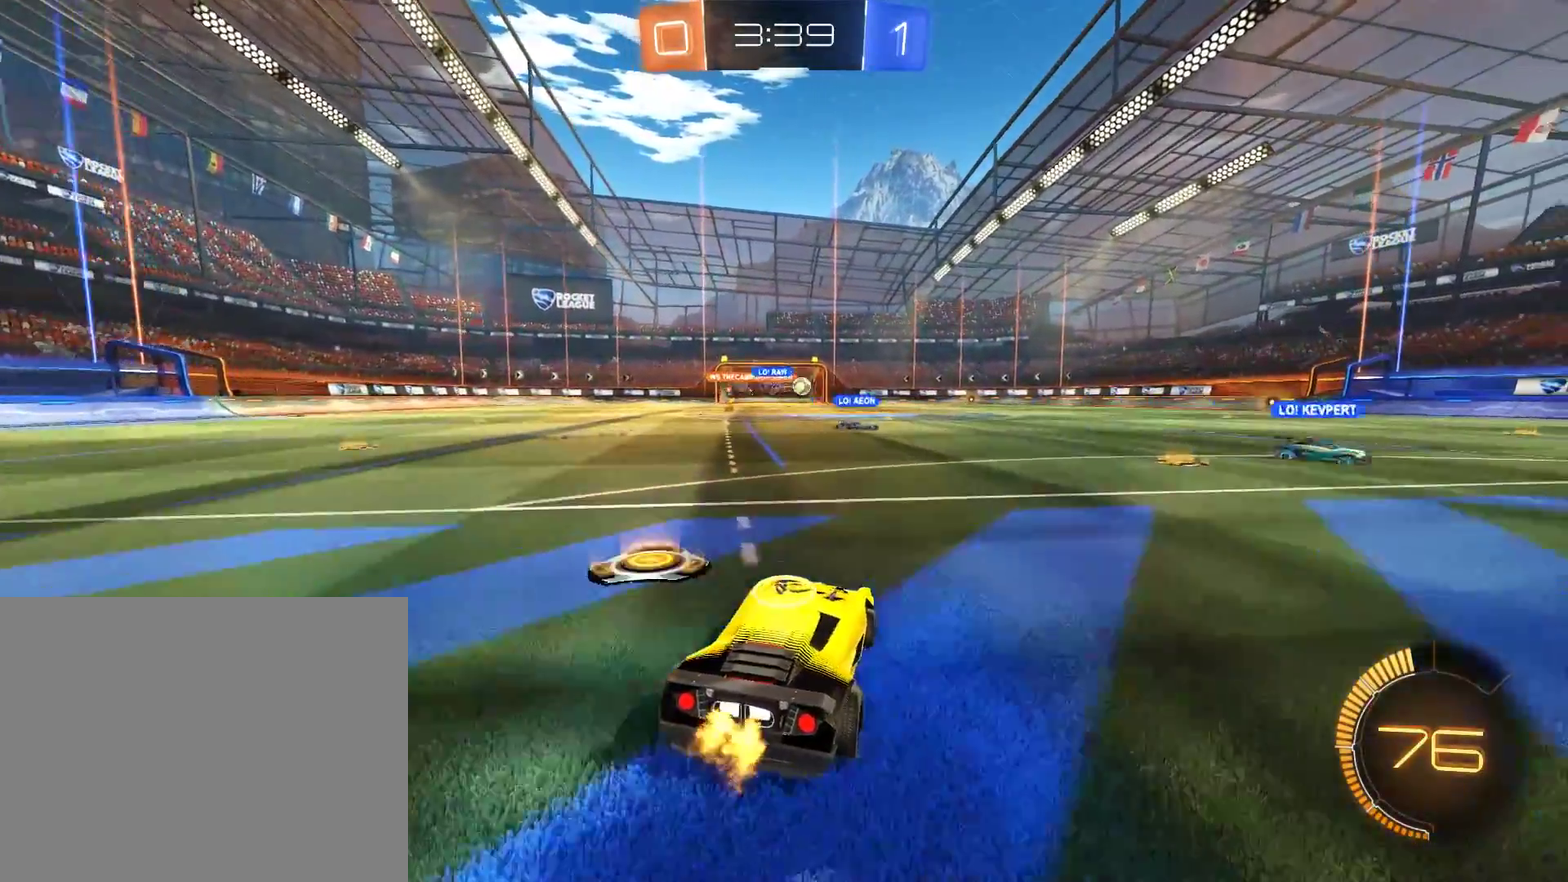
{"buttons": ["B", "R2"], "left_stick": "right", "right_stick": "center", "events": [[67, "left_stick", "right"], [200, "R2", "down"], [367, "left_stick", "left"], [500, "left_stick", "right"]]}
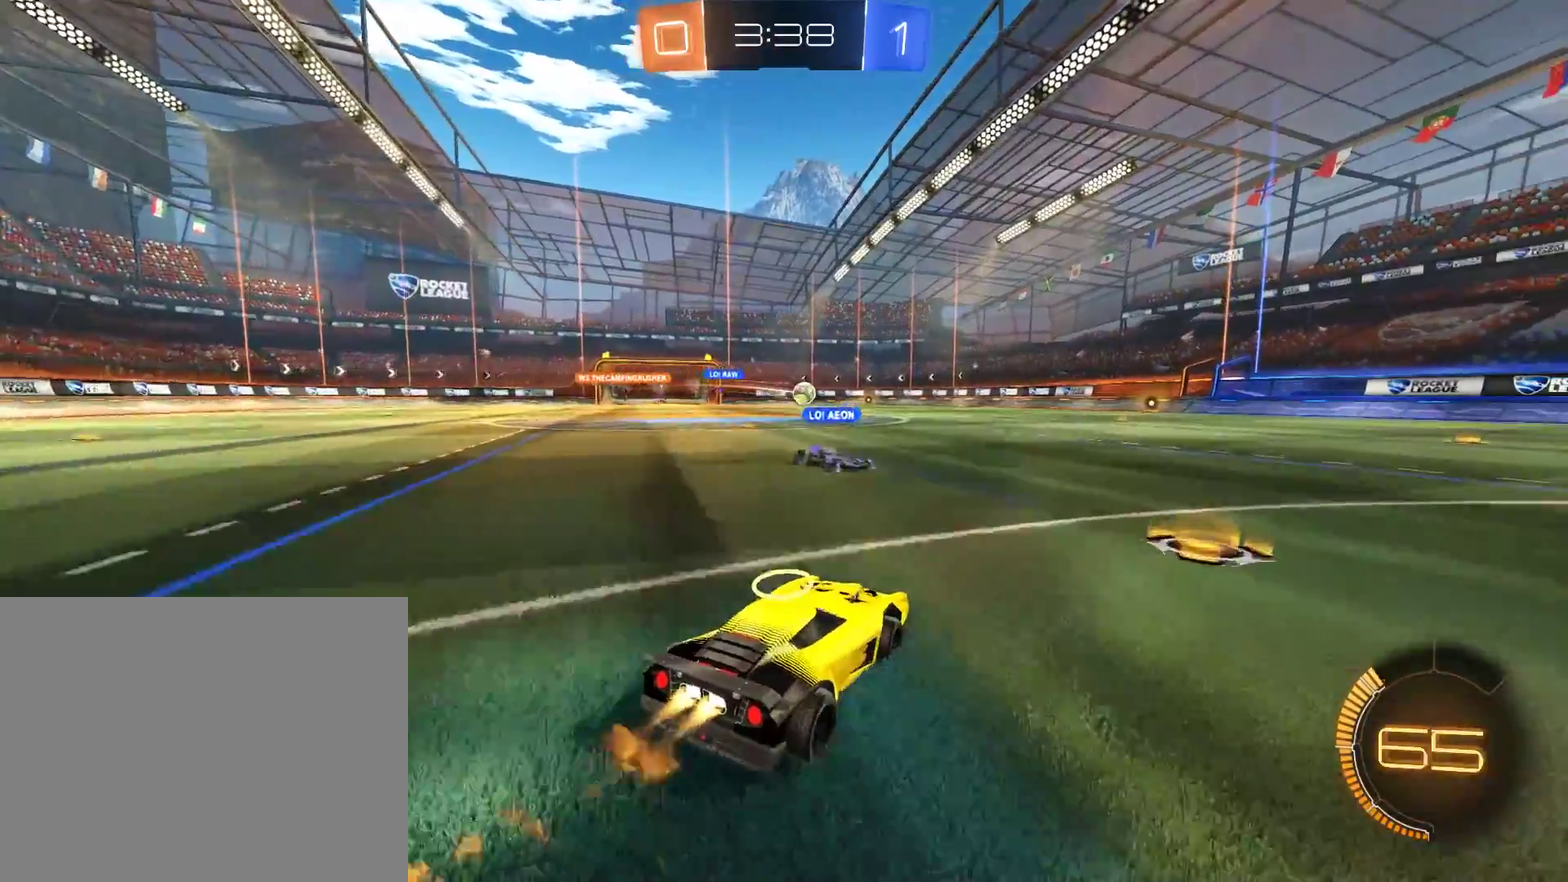
{"buttons": ["B"], "left_stick": "right", "right_stick": "center", "events": [[133, "left_stick", "left"], [183, "left_stick", "down-left"], [300, "left_stick", "right"], [400, "R2", "up"]]}
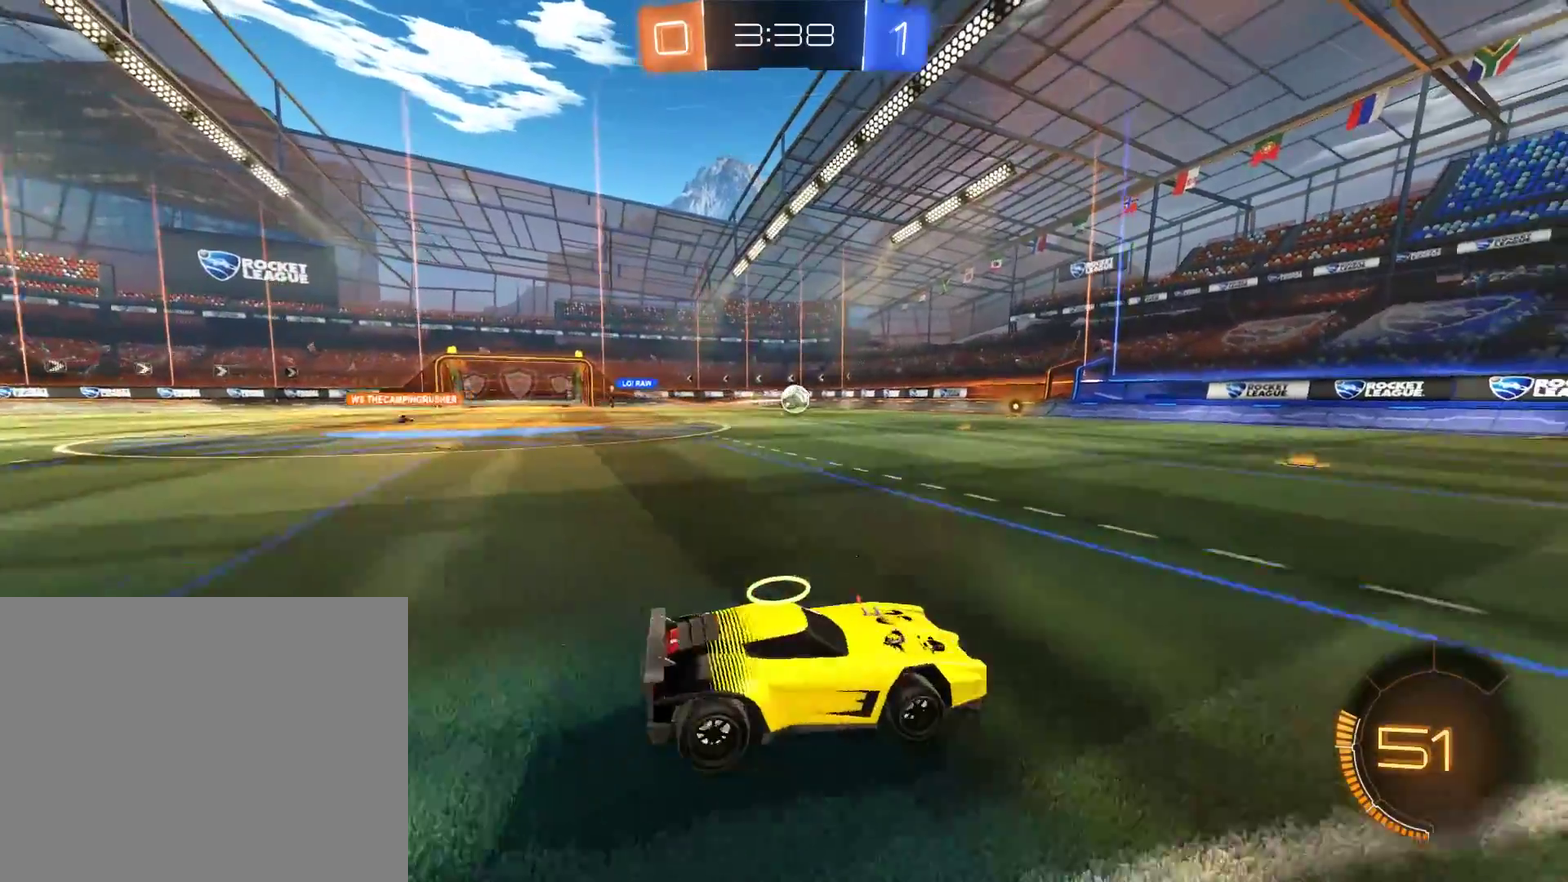
{"buttons": ["B", "R2"], "left_stick": "down-left", "right_stick": "center", "events": [[100, "left_stick", "left"], [233, "left_stick", "down-left"], [367, "Y", "down"], [500, "R2", "down"], [500, "Y", "up"]]}
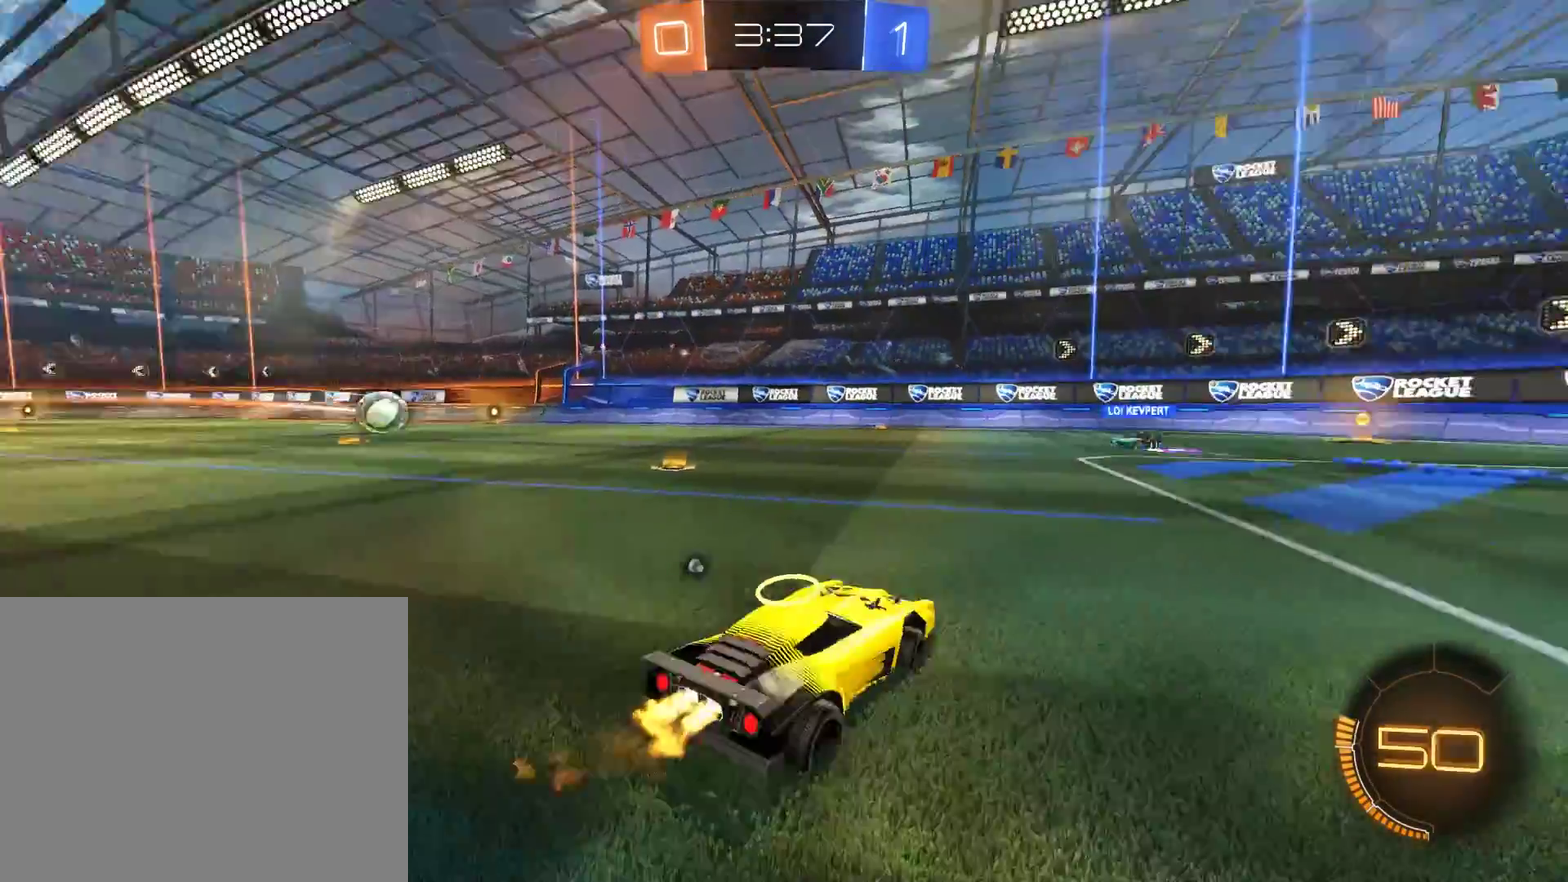
{"buttons": ["B"], "left_stick": "right", "right_stick": "center", "events": [[33, "left_stick", "left"], [183, "left_stick", "center"], [367, "R2", "up"], [367, "left_stick", "right"]]}
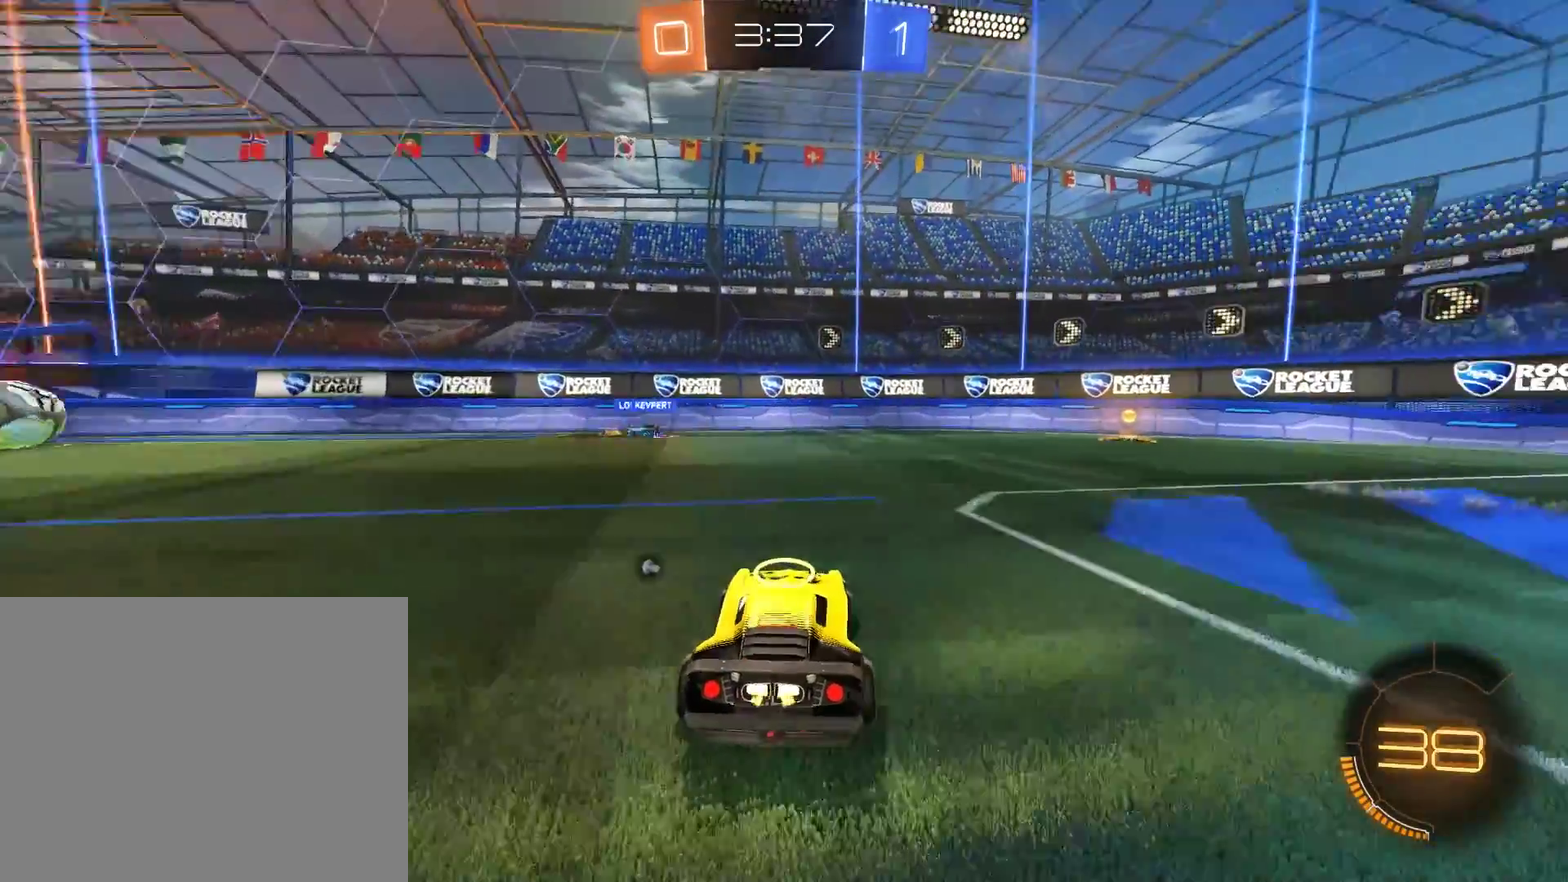
{"buttons": ["B", "R2"], "left_stick": "center", "right_stick": "center"}
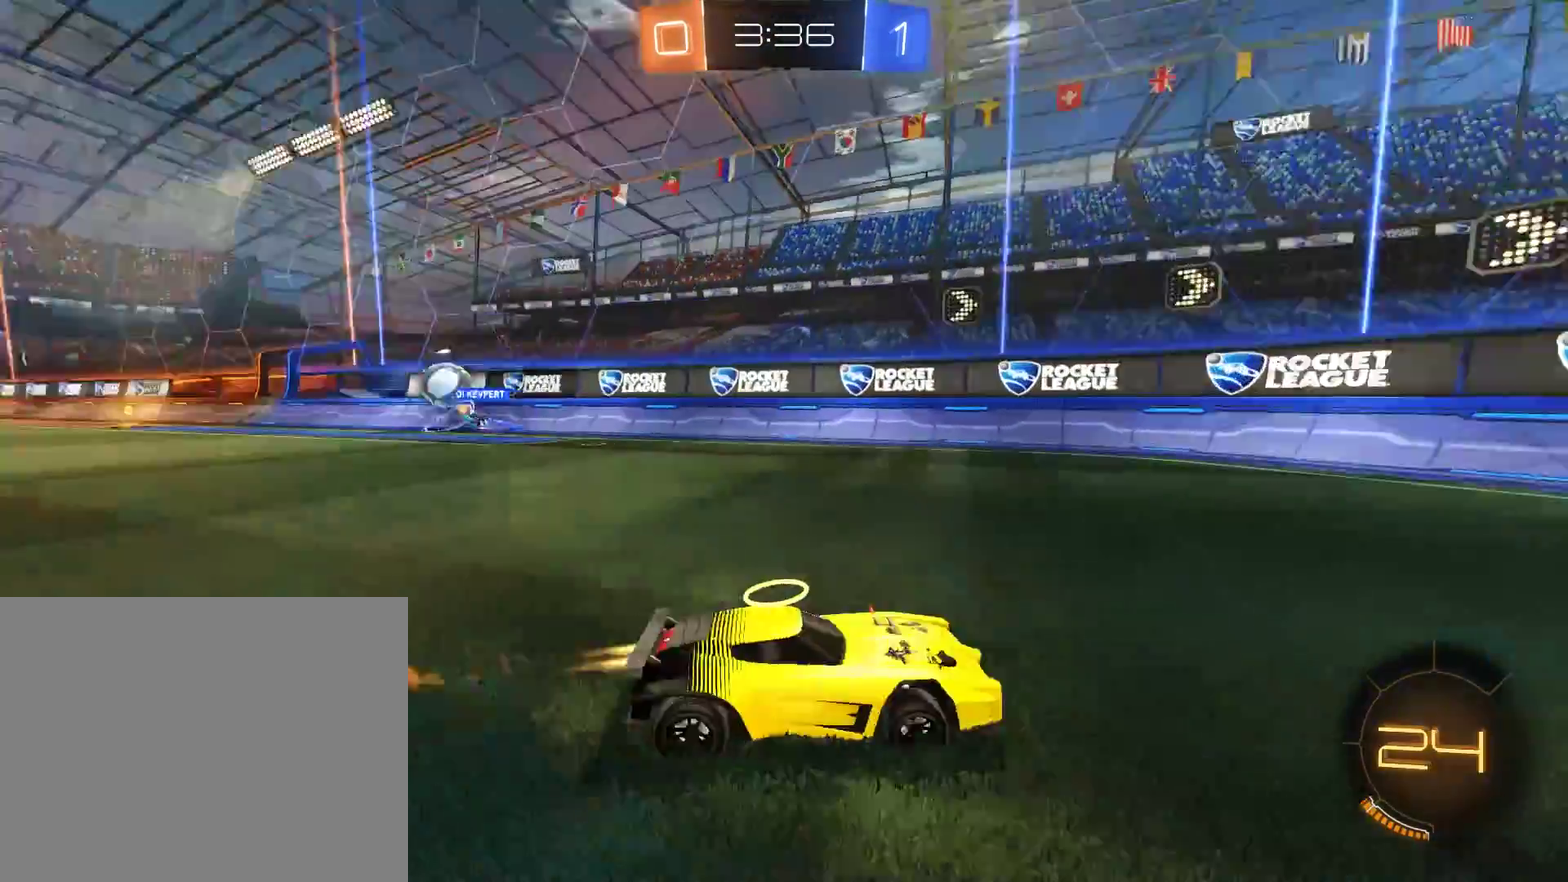
{"buttons": ["B", "R2"], "left_stick": "left", "right_stick": "center"}
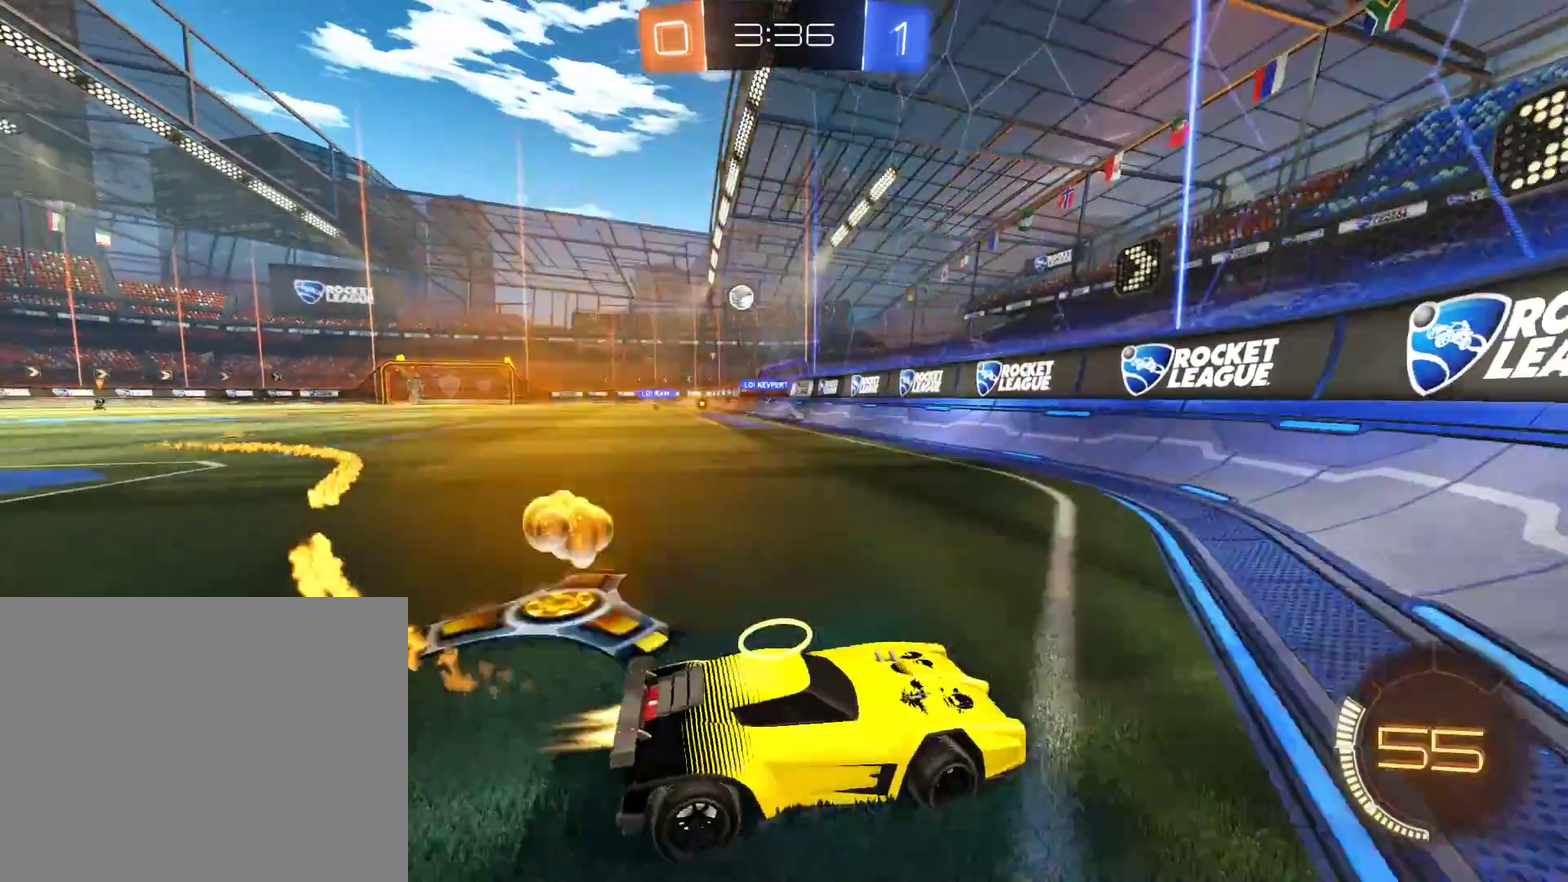
{"buttons": ["B", "R2"], "left_stick": "left", "right_stick": "center", "events": [[67, "R2", "up"], [333, "R2", "down"], [400, "X", "down"], [500, "X", "up"]]}
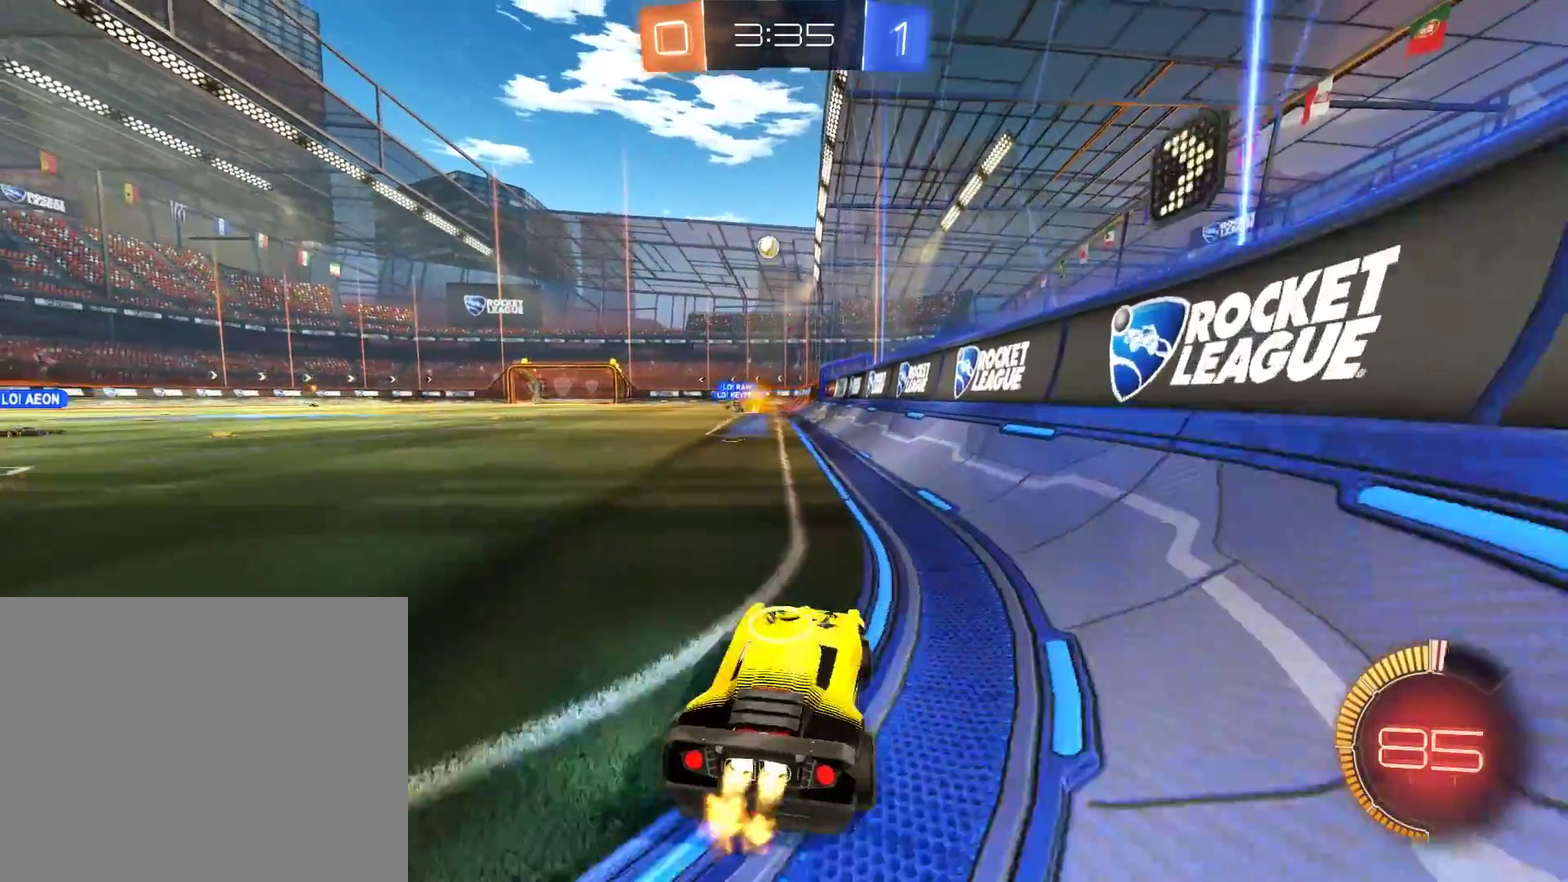
{"buttons": [], "left_stick": "left", "right_stick": "center", "events": [[133, "left_stick", "right"], [200, "R2", "up"], [233, "left_stick", "left"], [300, "B", "up"], [333, "L2", "down"], [333, "left_stick", "down-left"], [450, "left_stick", "left"], [500, "L2", "up"]]}
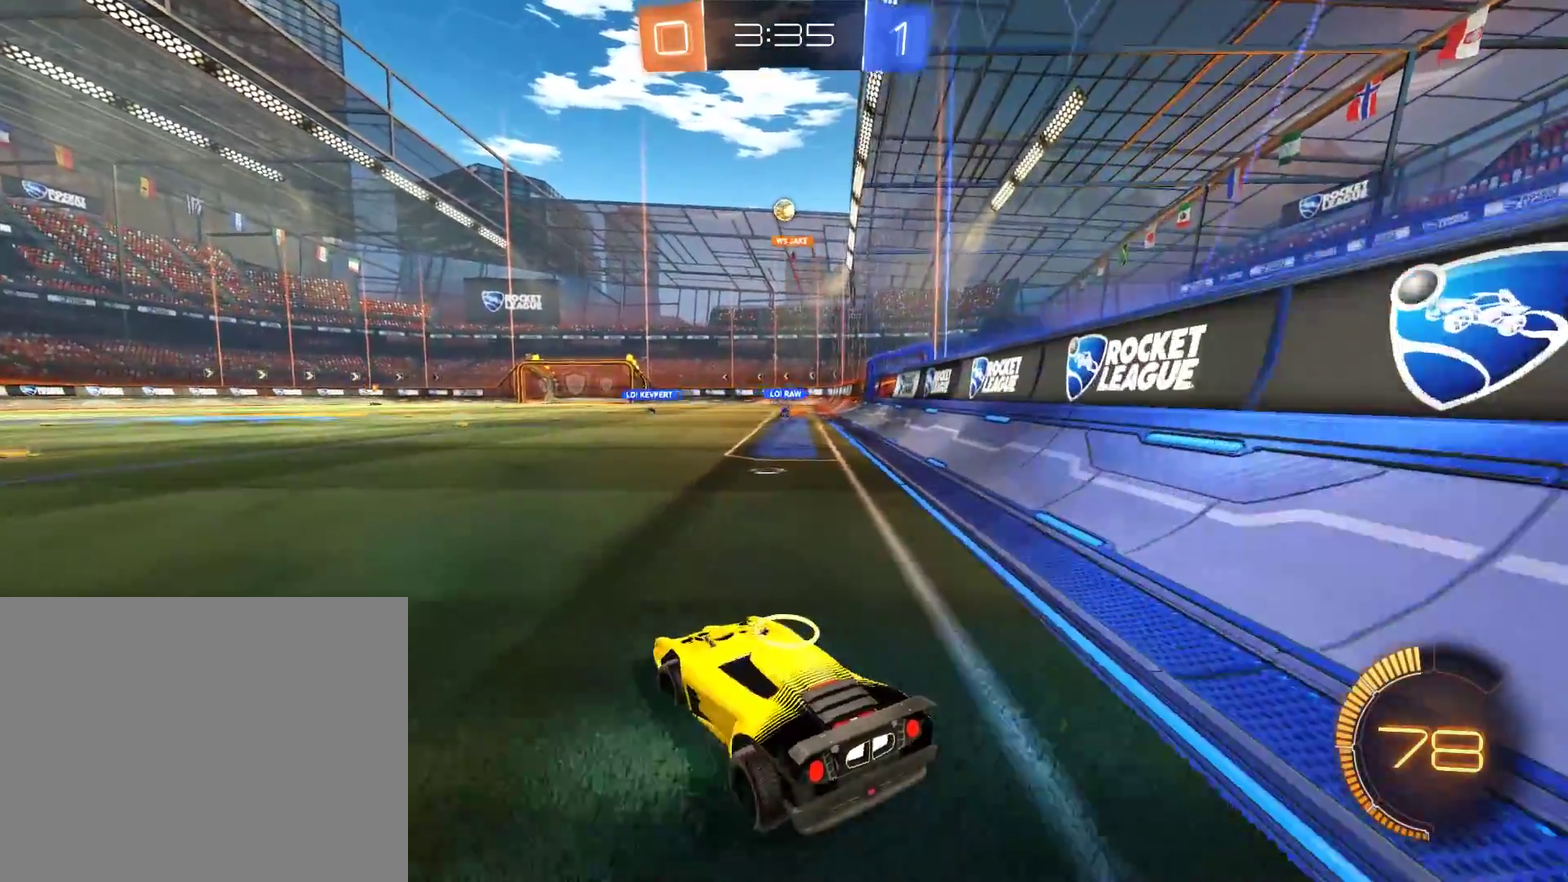
{"buttons": ["B"], "left_stick": "center", "right_stick": "center", "events": [[100, "B", "down"], [267, "left_stick", "right"], [367, "left_stick", "center"], [433, "B", "up"], [500, "B", "down"]]}
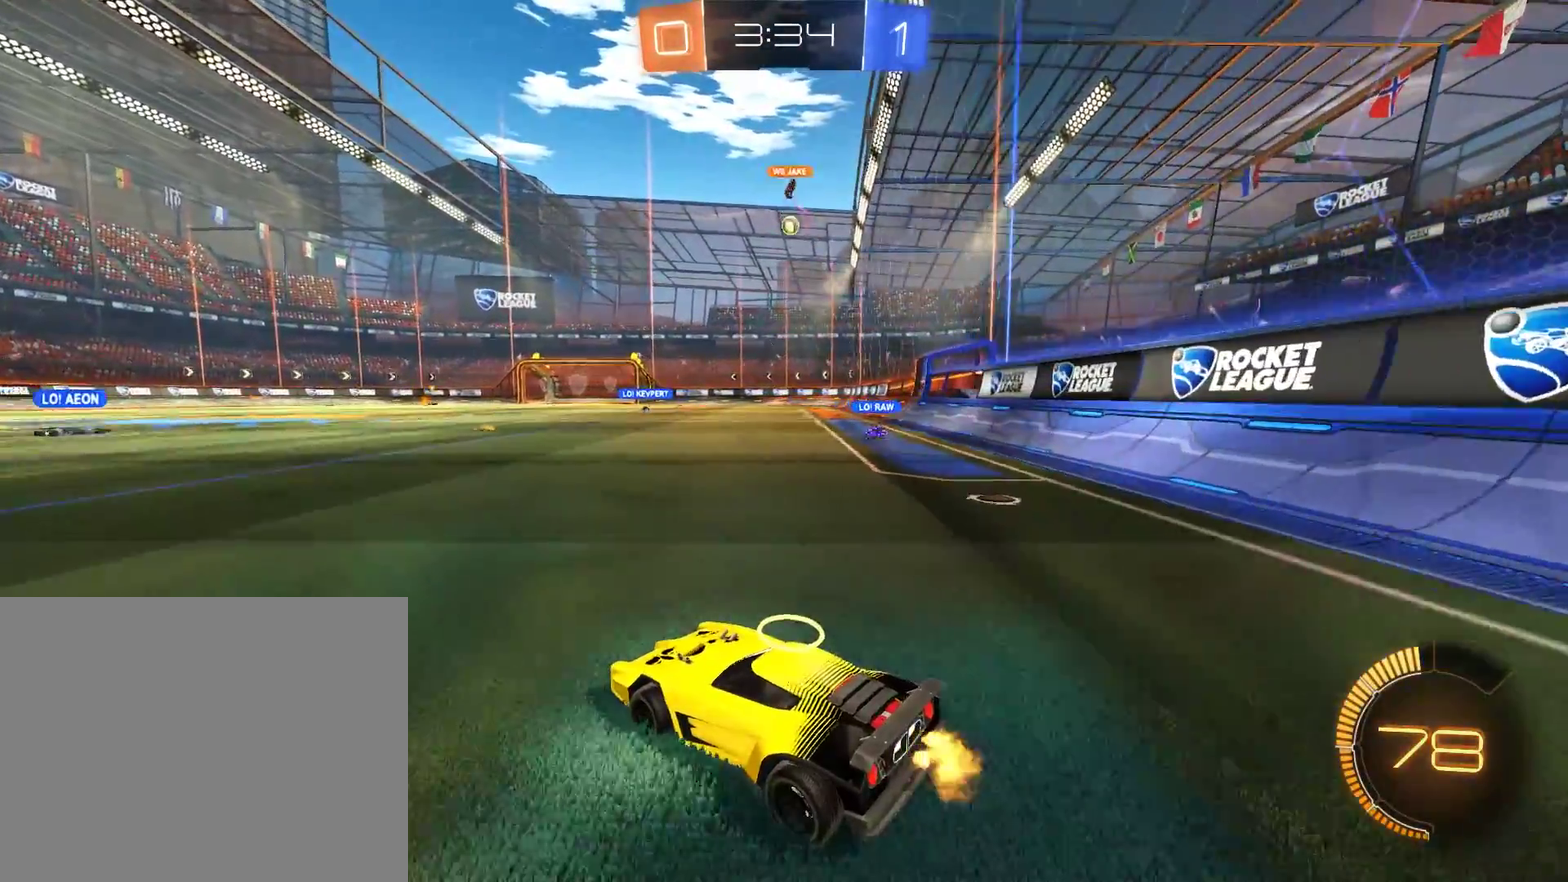
{"buttons": ["B", "R2"], "left_stick": "up", "right_stick": "center", "events": [[67, "left_stick", "right"], [267, "R2", "down"], [433, "left_stick", "up"]]}
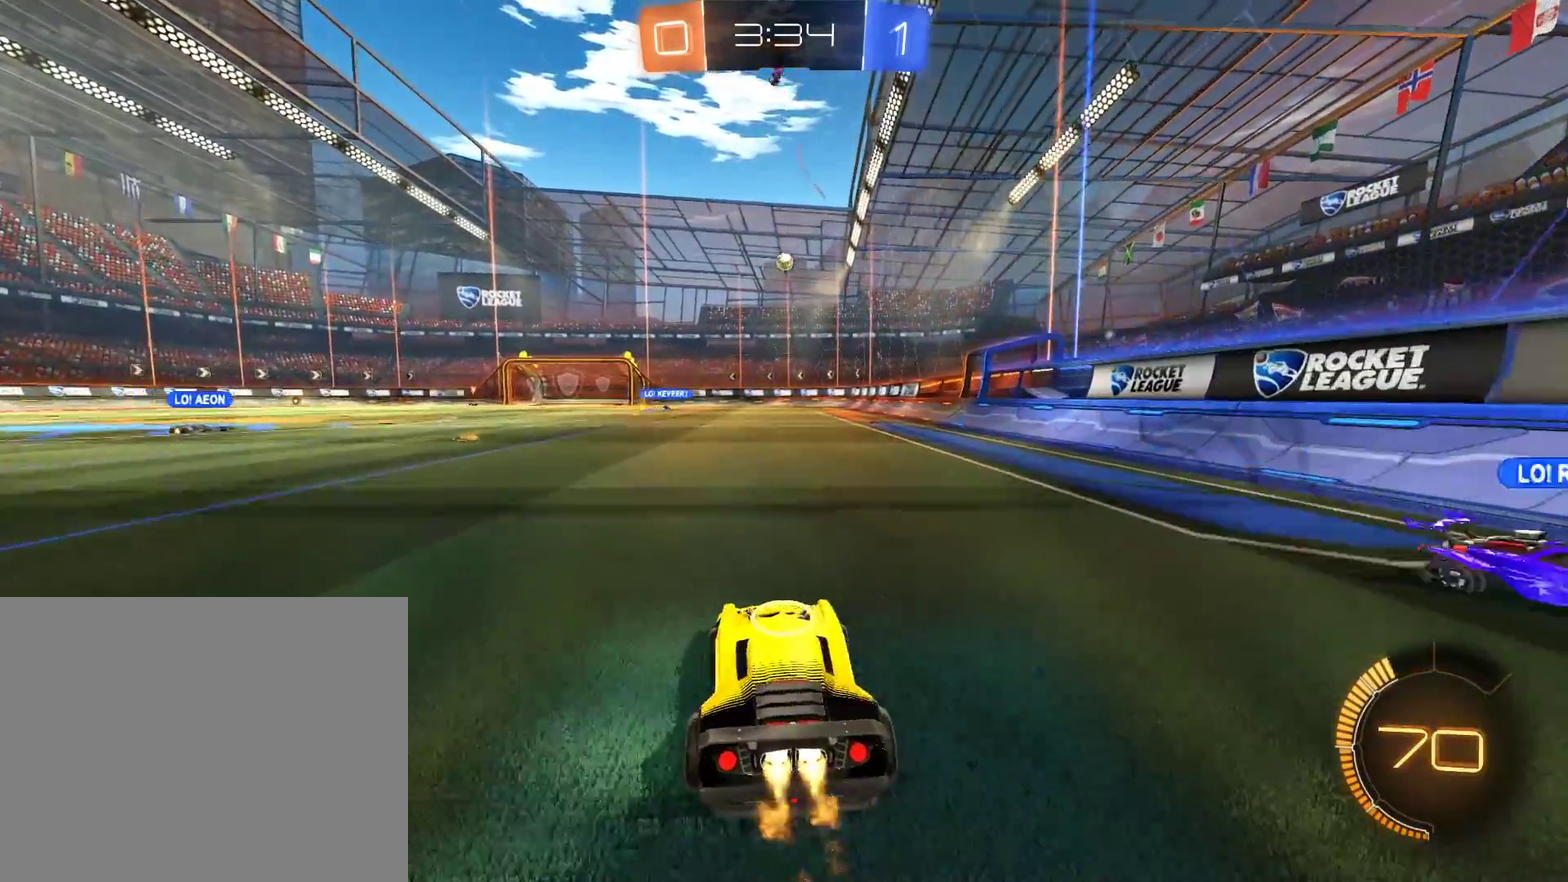
{"buttons": [], "left_stick": "center", "right_stick": "center"}
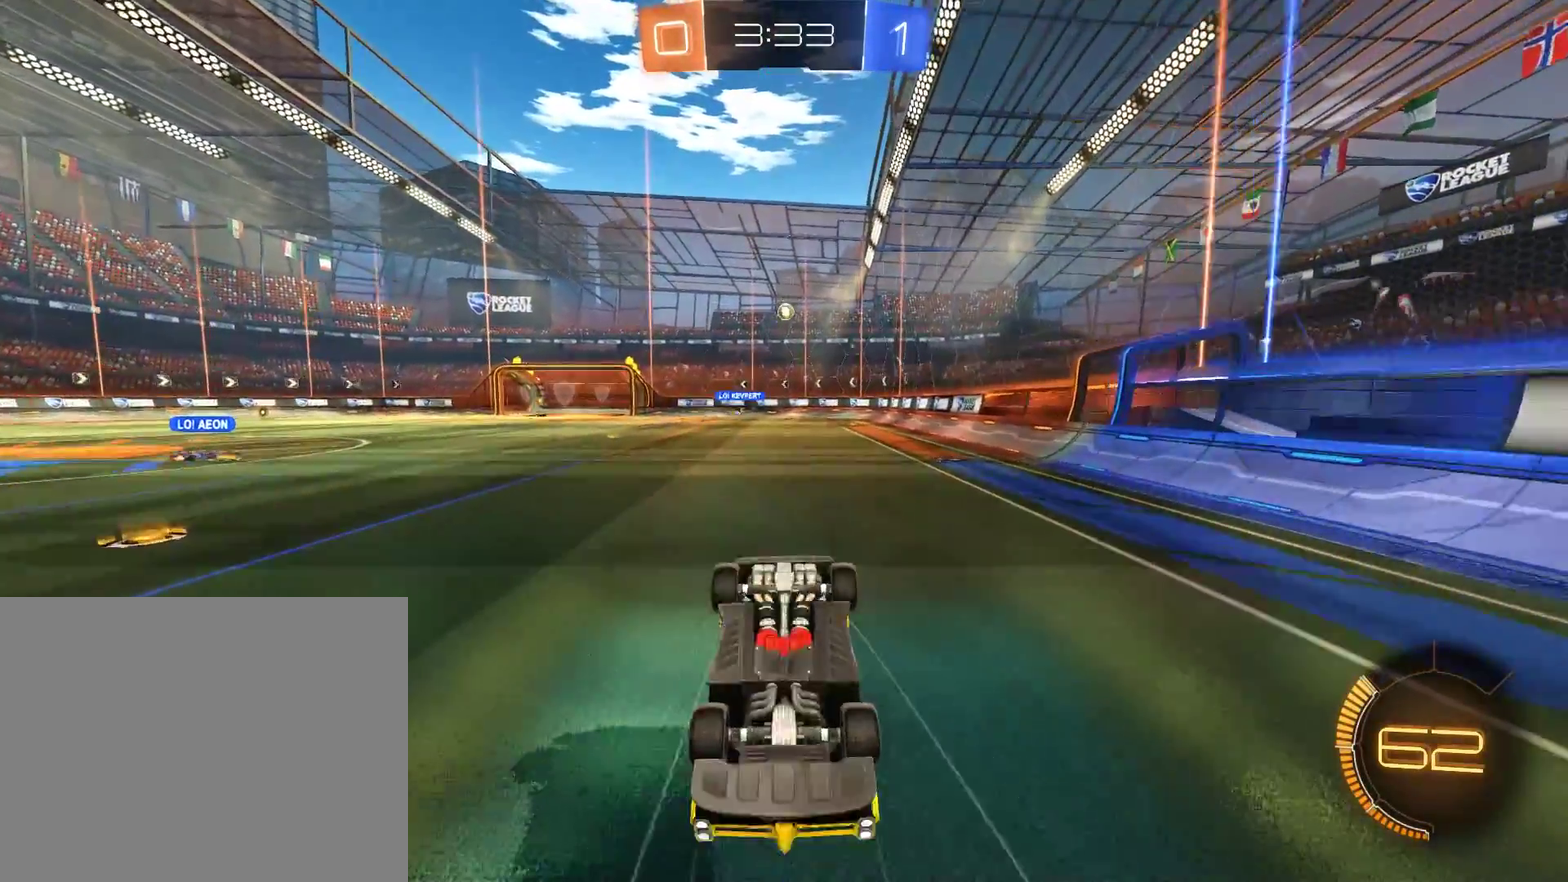
{"buttons": ["B"], "left_stick": "left", "right_stick": "center", "events": [[167, "B", "down"], [500, "left_stick", "left"]]}
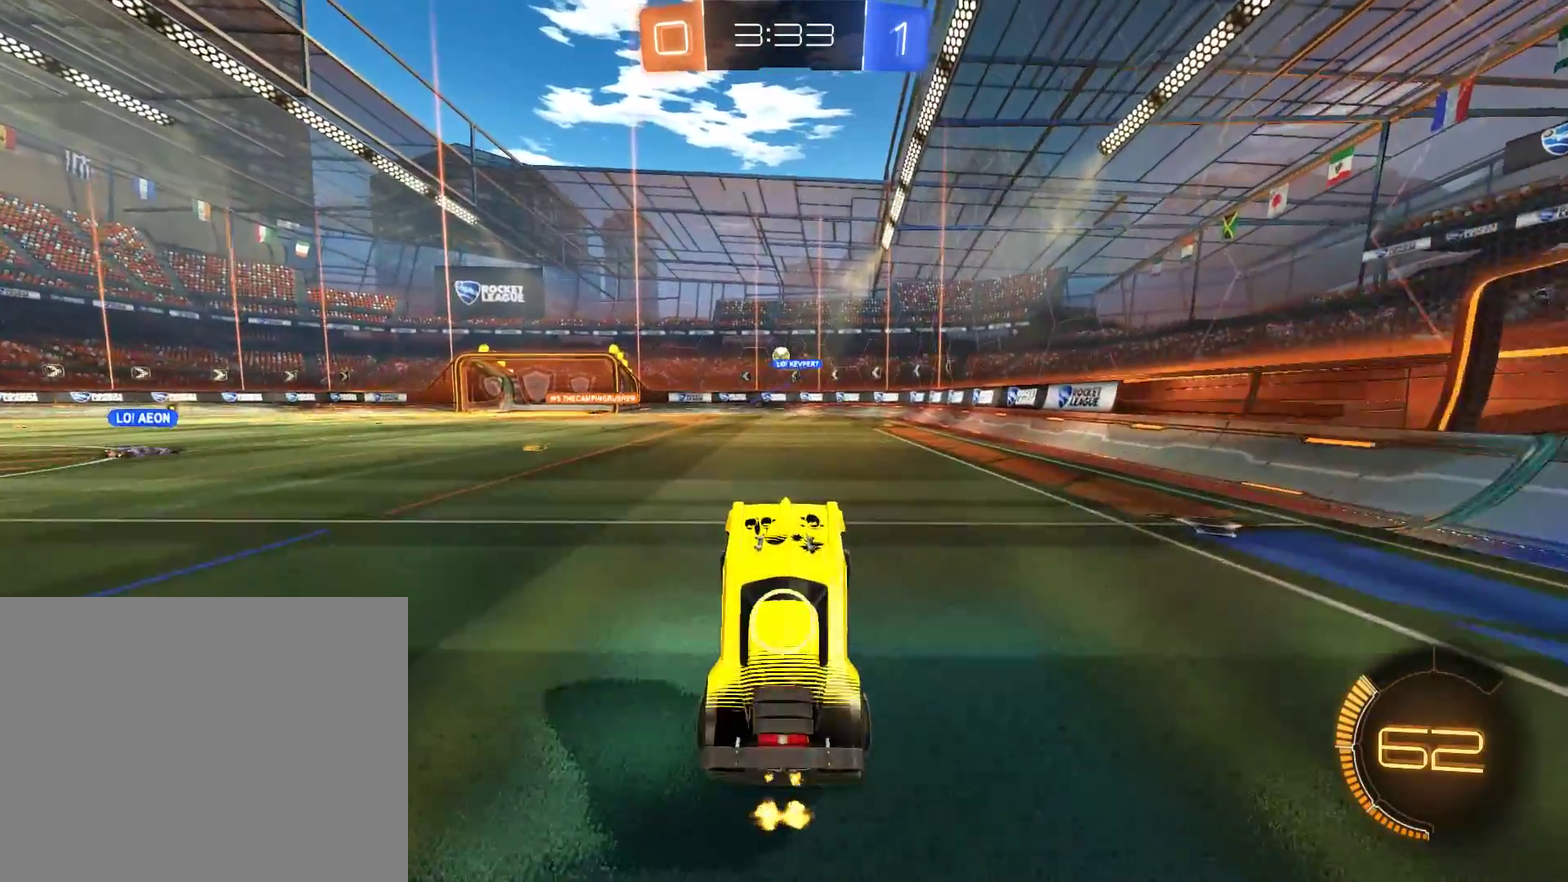
{"buttons": ["B"], "left_stick": "left", "right_stick": "center", "events": [[200, "R2", "down"], [350, "R2", "up"]]}
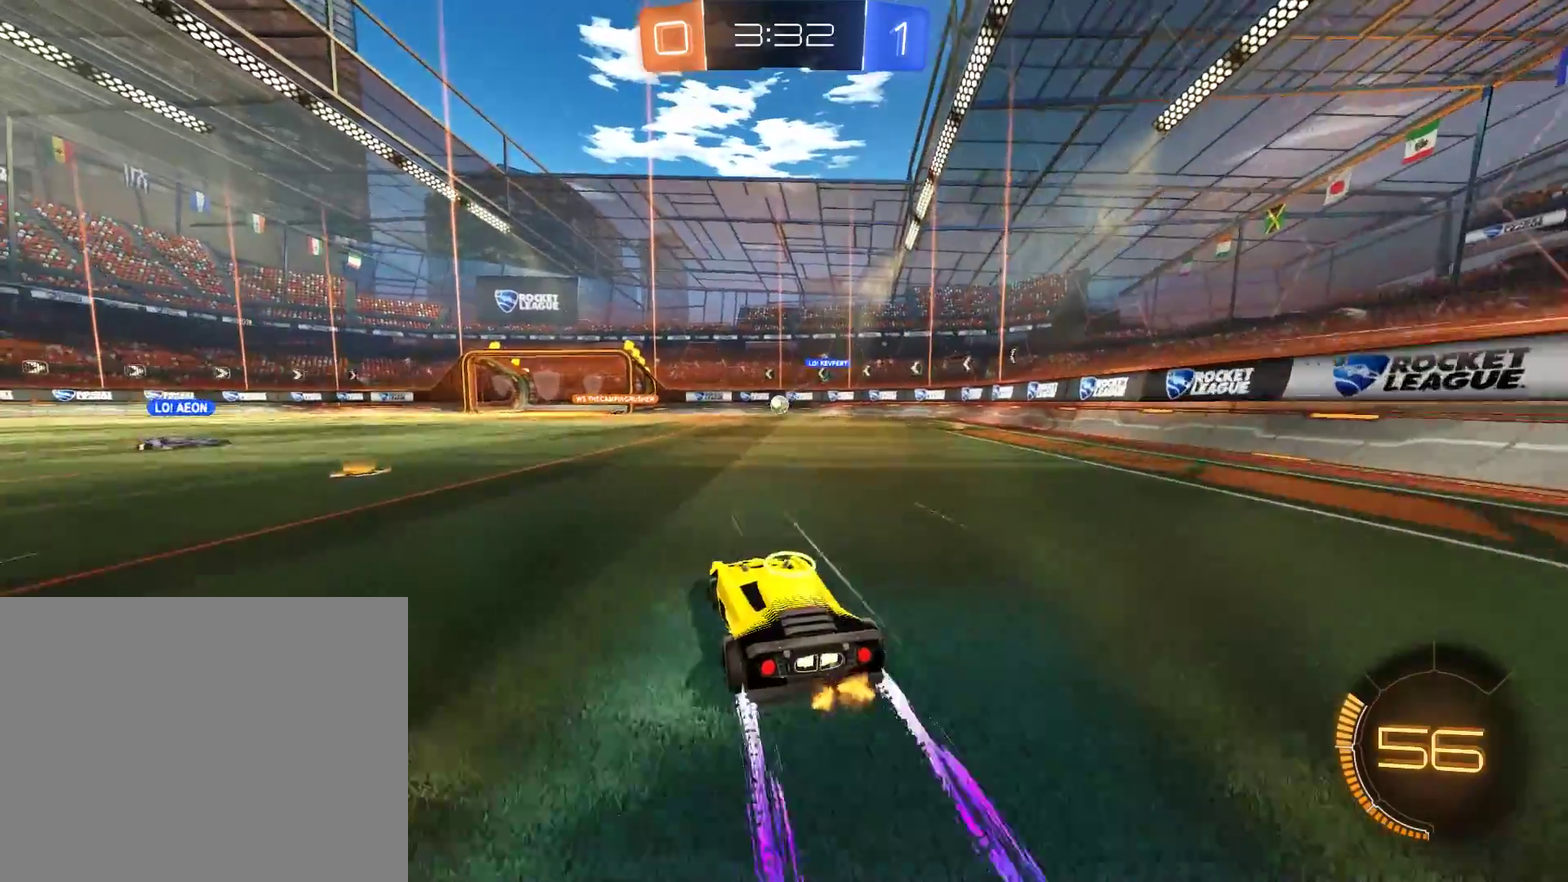
{"buttons": ["B"], "left_stick": "right", "right_stick": "center", "events": [[383, "left_stick", "right"]]}
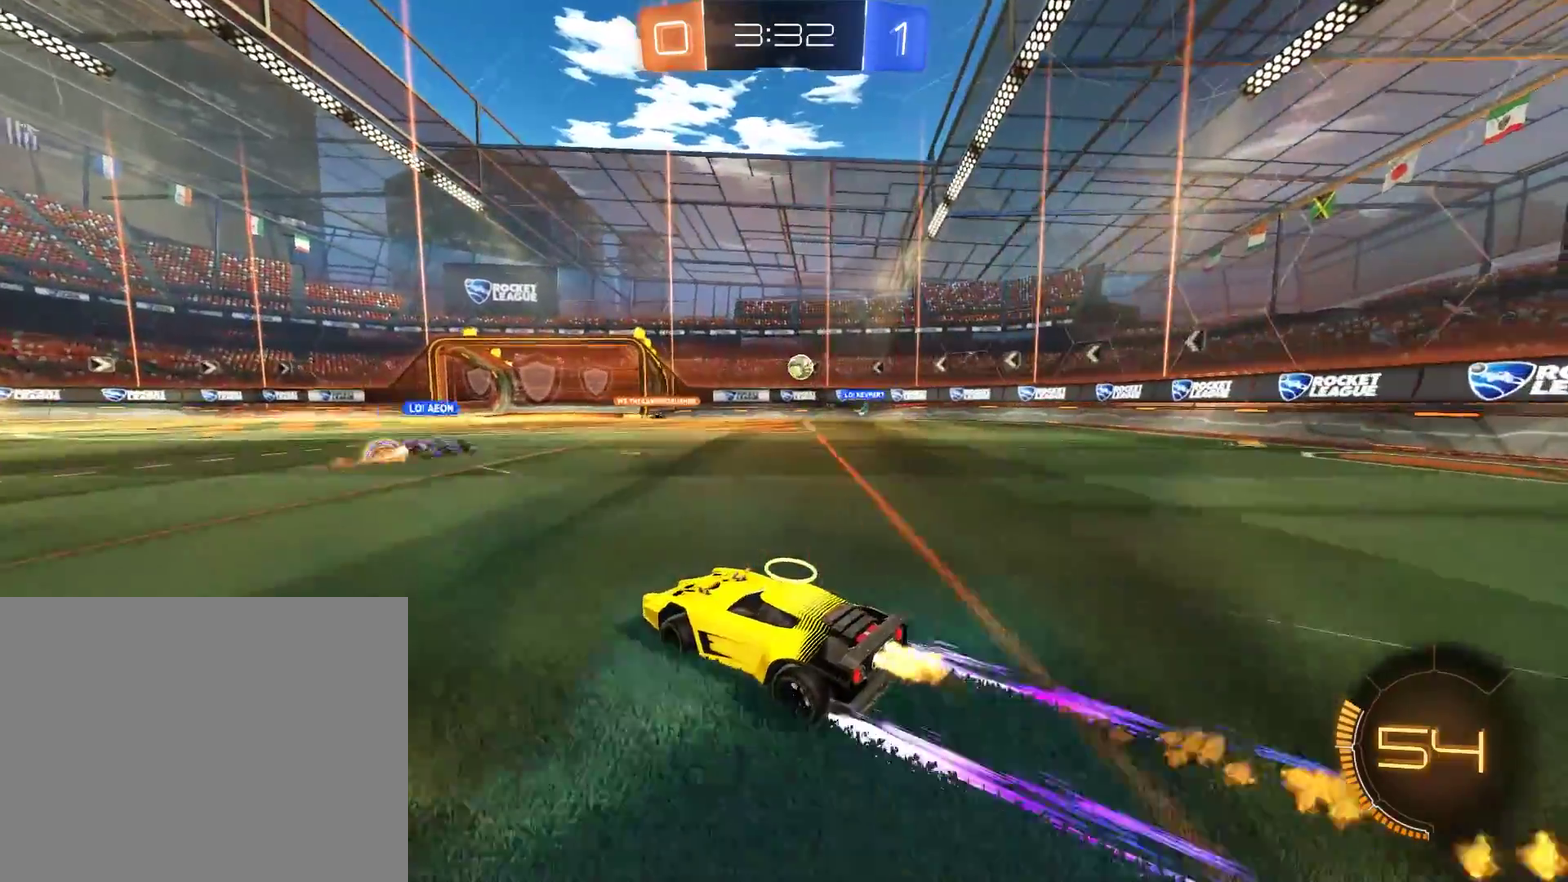
{"buttons": ["B"], "left_stick": "center", "right_stick": "center", "events": [[83, "left_stick", "center"], [317, "left_stick", "right"], [450, "left_stick", "center"]]}
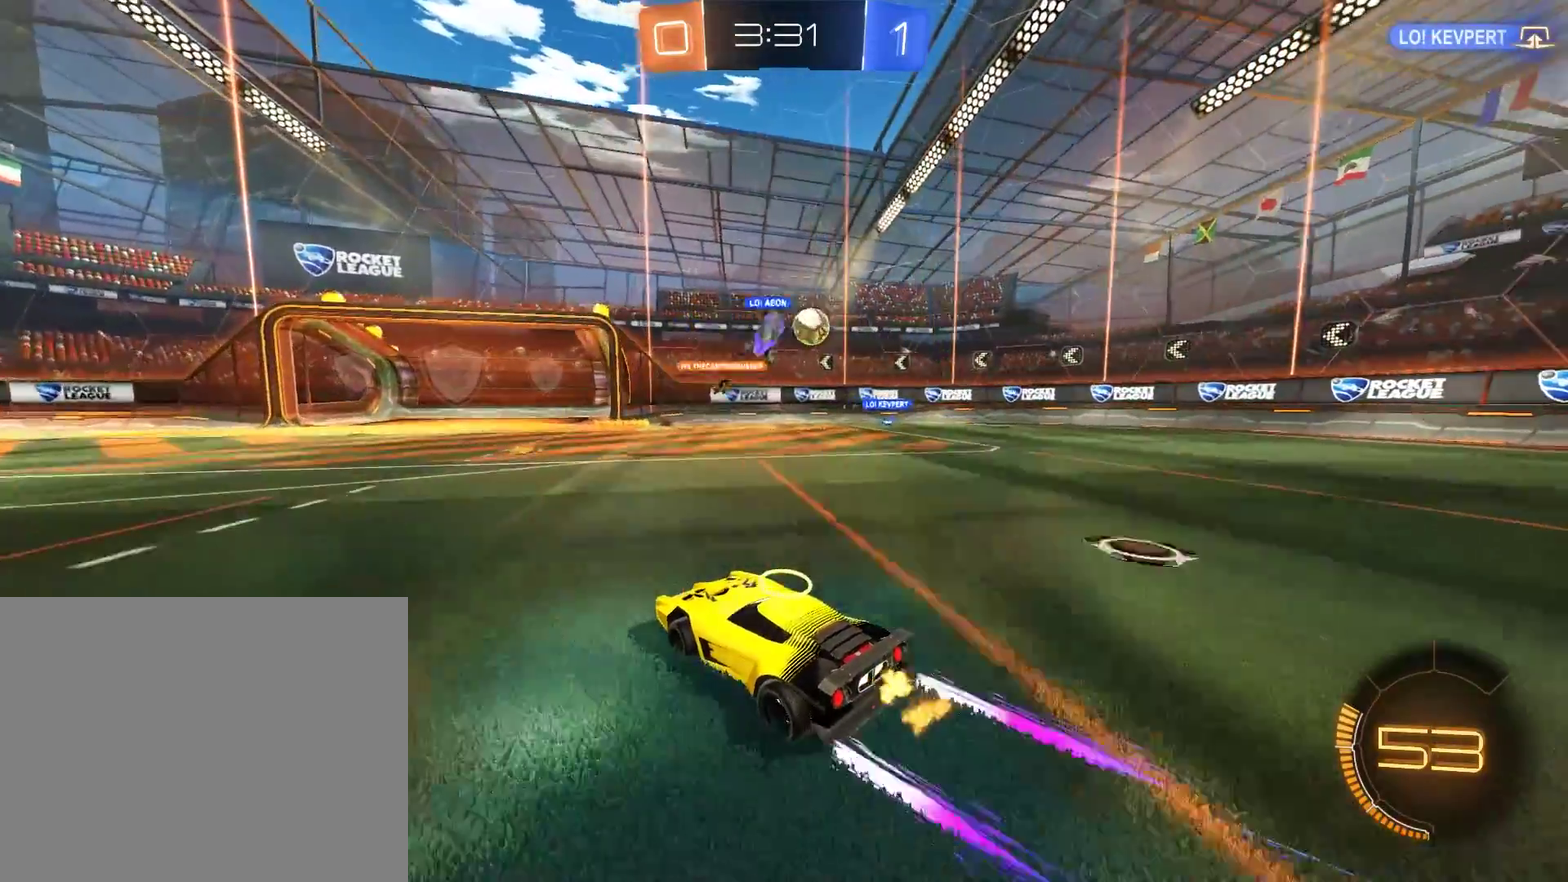
{"buttons": [], "left_stick": "center", "right_stick": "center", "events": [[283, "left_stick", "right"], [417, "left_stick", "center"], [450, "B", "up"]]}
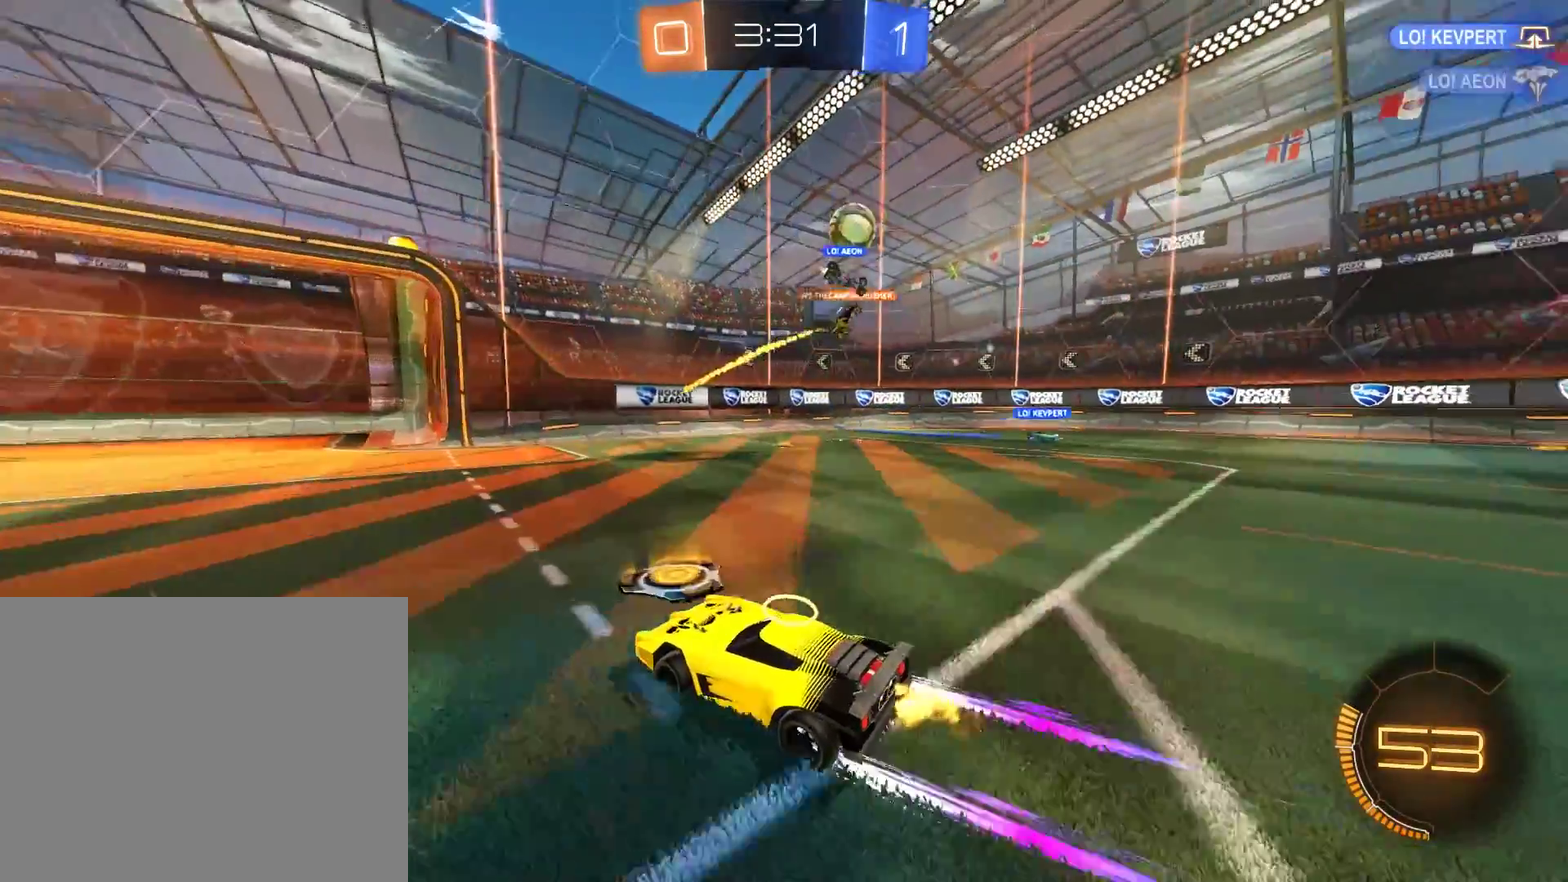
{"buttons": ["B", "R2"], "left_stick": "up-right", "right_stick": "center", "events": [[117, "left_stick", "right"], [150, "B", "down"], [183, "X", "down"], [317, "X", "up"], [450, "R2", "down"], [483, "left_stick", "up-right"]]}
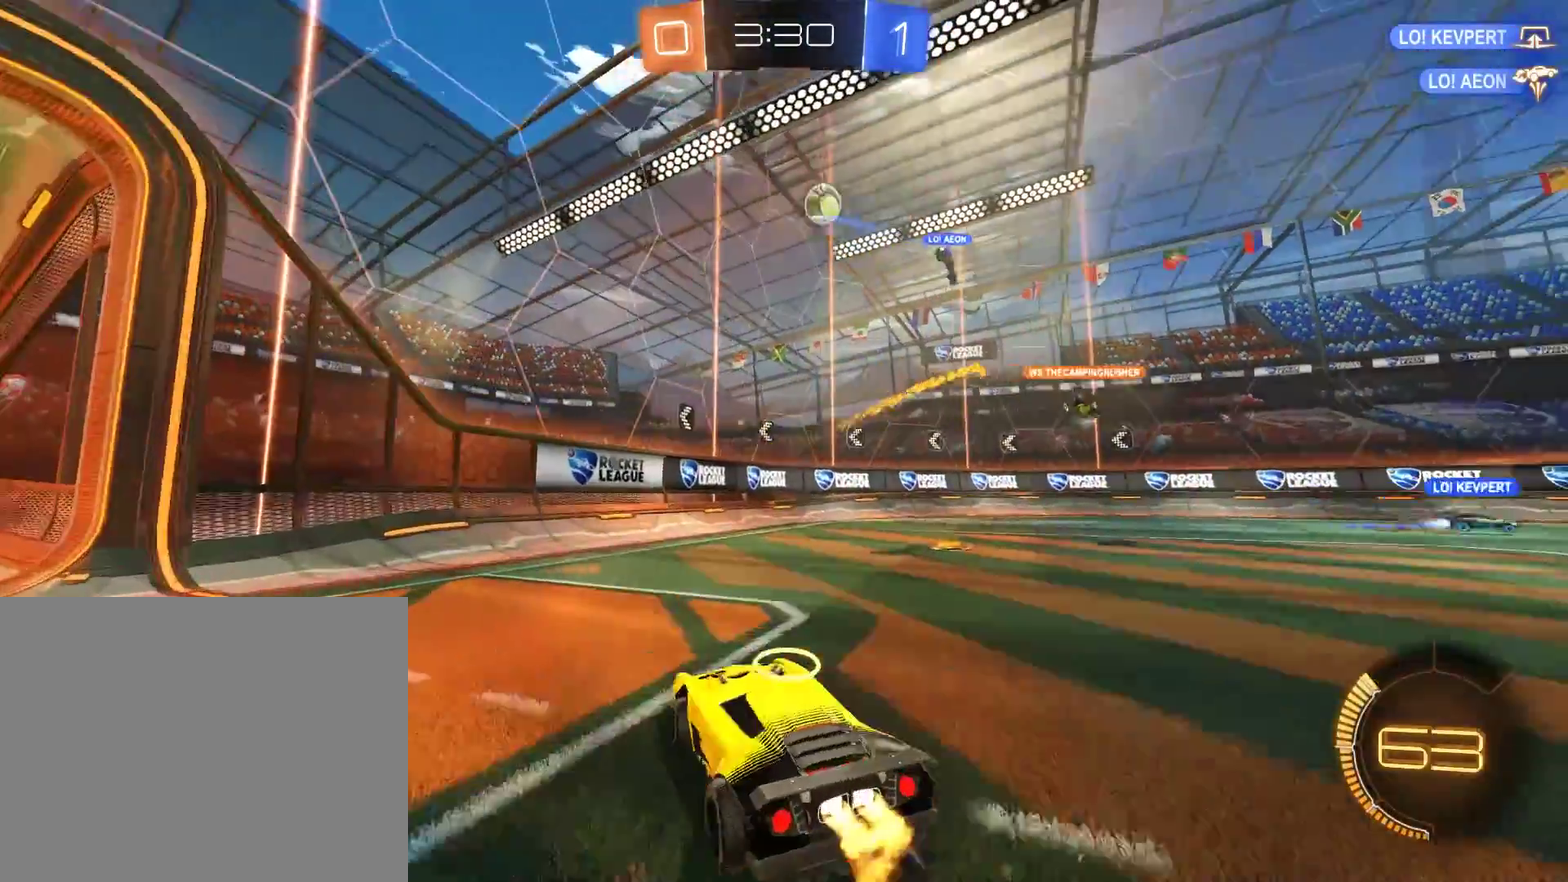
{"buttons": ["B"], "left_stick": "right", "right_stick": "center", "events": [[183, "R2", "up"], [217, "left_stick", "right"], [250, "B", "up"], [317, "L2", "down"], [417, "B", "down"], [417, "L2", "up"]]}